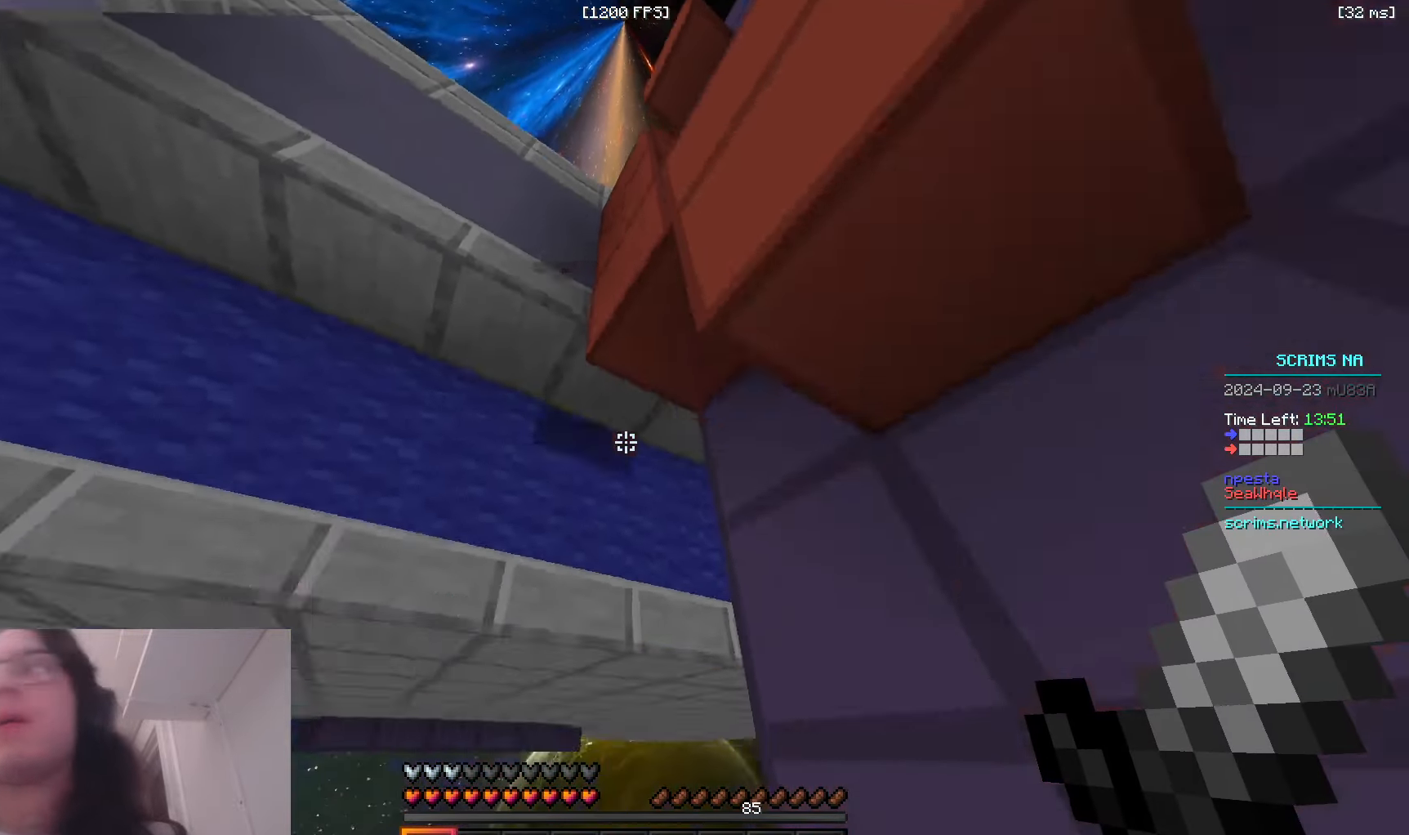
Gameplay with keyboard and mouse; each line is a JSON object with the keys and mouse buttons held at the frame after it. "events" lists presses ("down") and releases ("up") of "a", "d", "s", "space", "w", "mouse_left" and "mouse_right" between this image and that frame as [ms after this image, input, new state], when the widget could be followed in between. "mouse_left", "mouse_right" = the "left", "right" buttons of the "mouse" list. No other keys are recorded. Fast repeated clicks can show as one long hold. Mouse movement is not recorded.
{"keys": ["d", "w"], "mouse": [], "events": []}
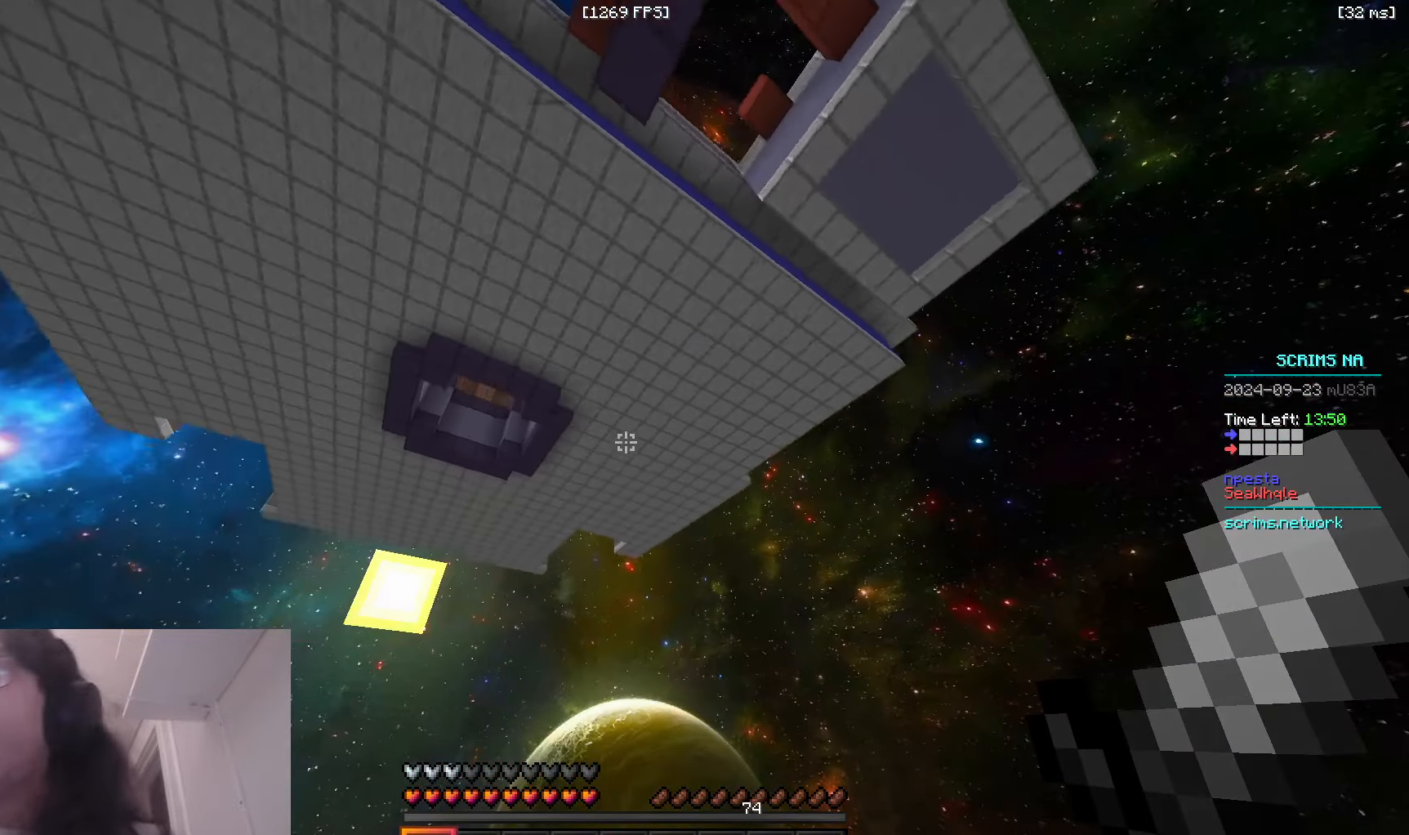
{"keys": ["d", "space", "w"], "mouse": [], "events": [[166, "mouse_right", "down"], [266, "mouse_right", "up"], [383, "space", "down"]]}
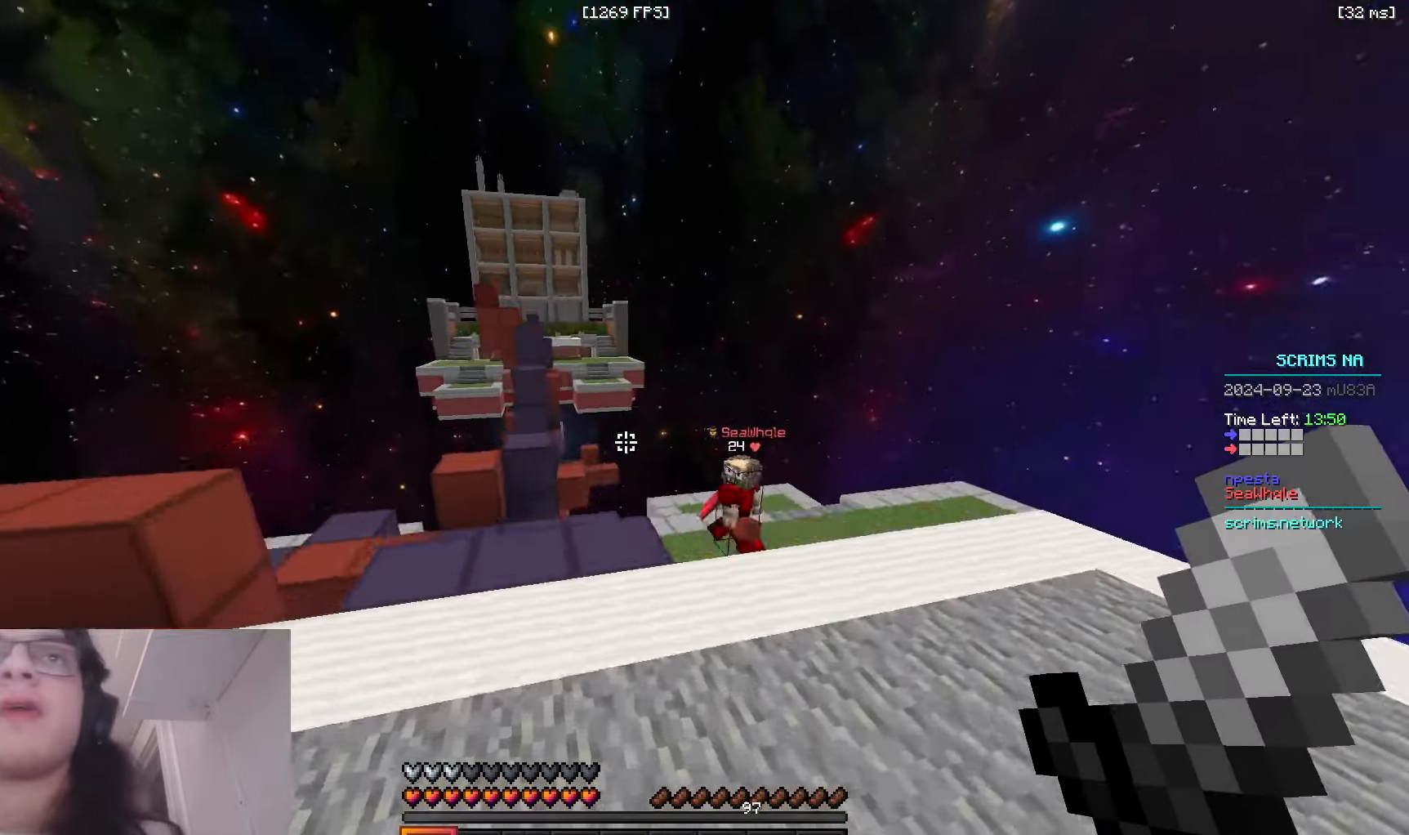
{"keys": ["d", "w"], "mouse": [], "events": [[216, "space", "up"]]}
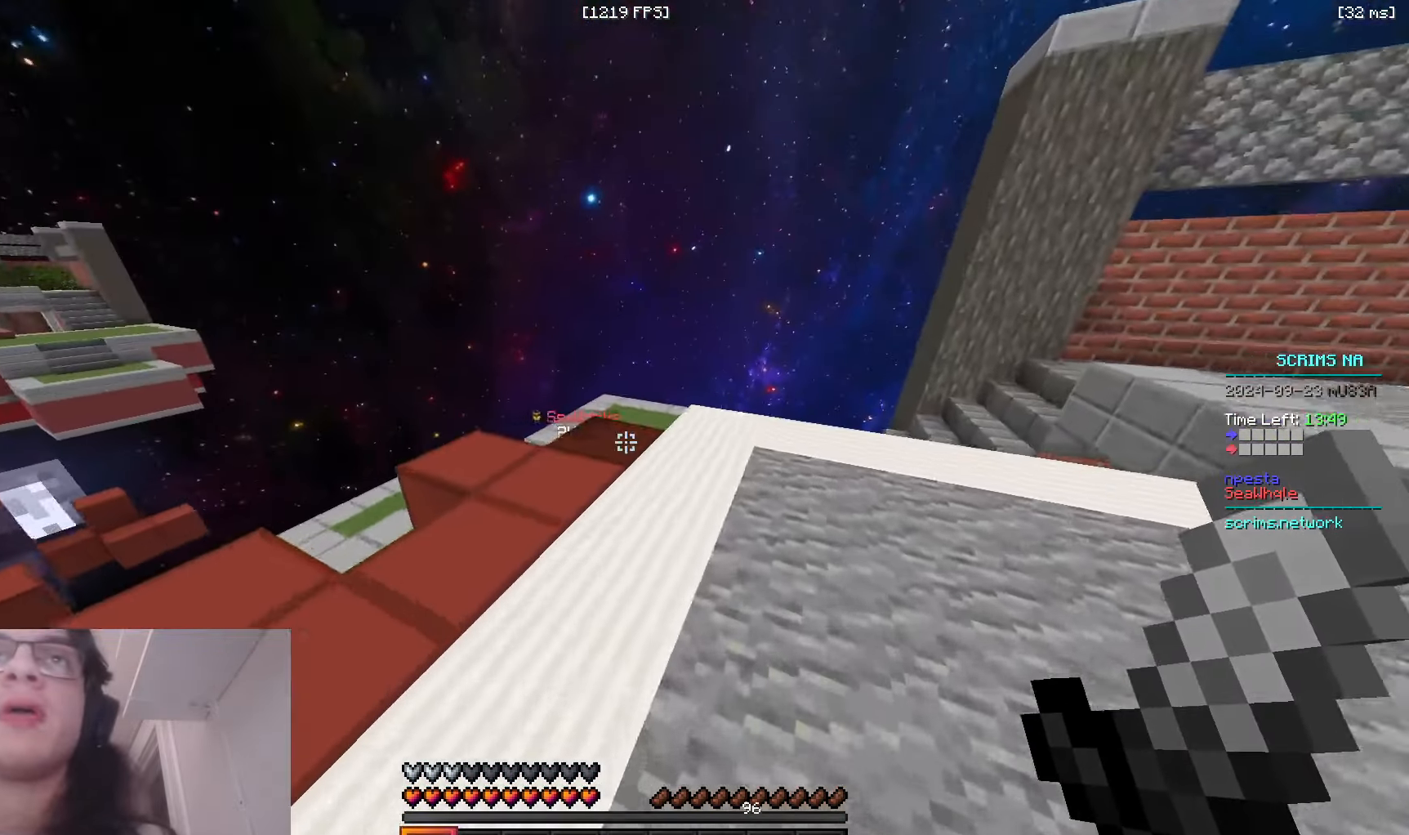
{"keys": ["d", "w"], "mouse": ["left"], "events": [[50, "d", "up"], [183, "mouse_left", "down"], [283, "d", "down"]]}
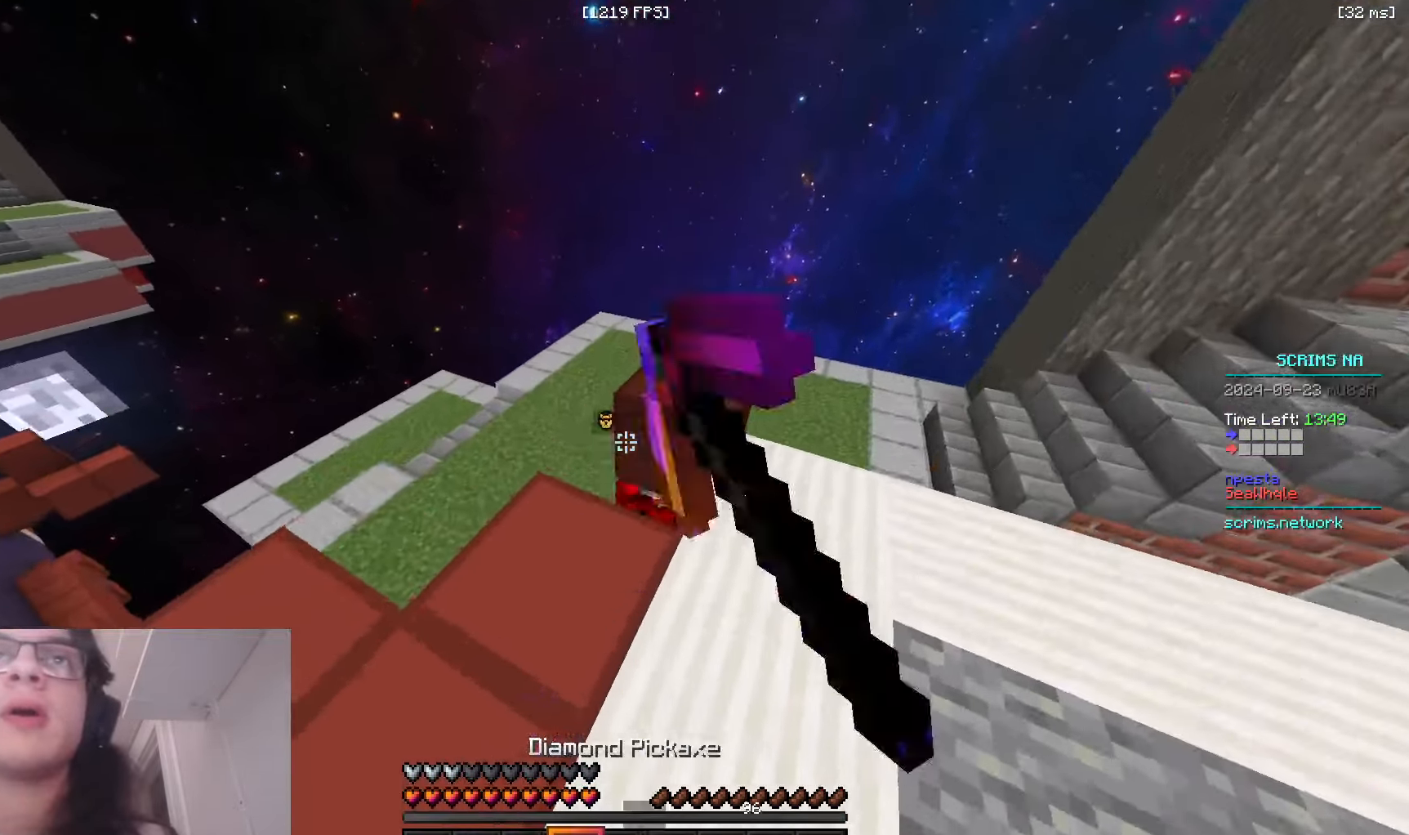
{"keys": ["a", "w"], "mouse": ["left"], "events": [[266, "a", "down"], [333, "d", "up"]]}
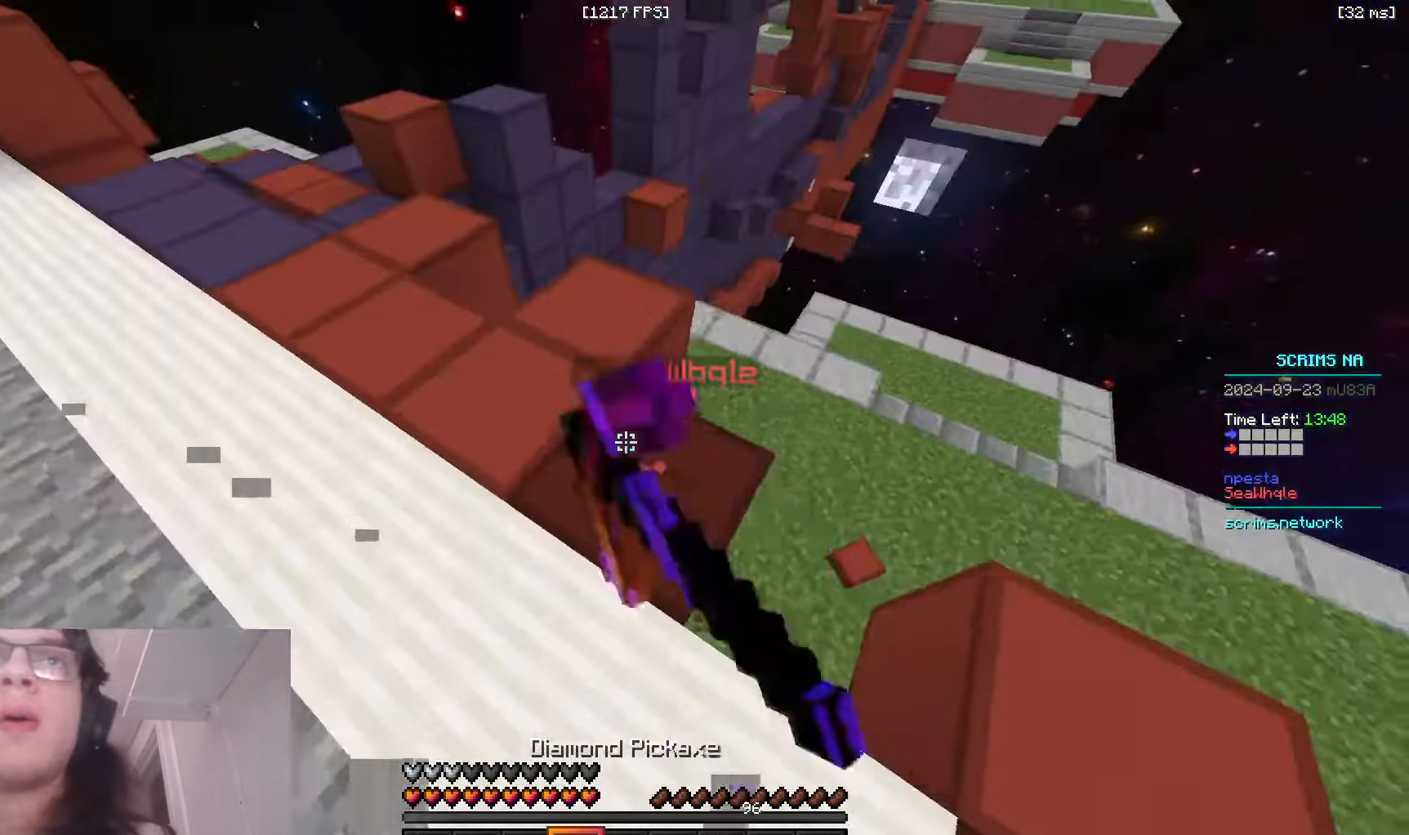
{"keys": ["a", "w"], "mouse": ["left"], "events": []}
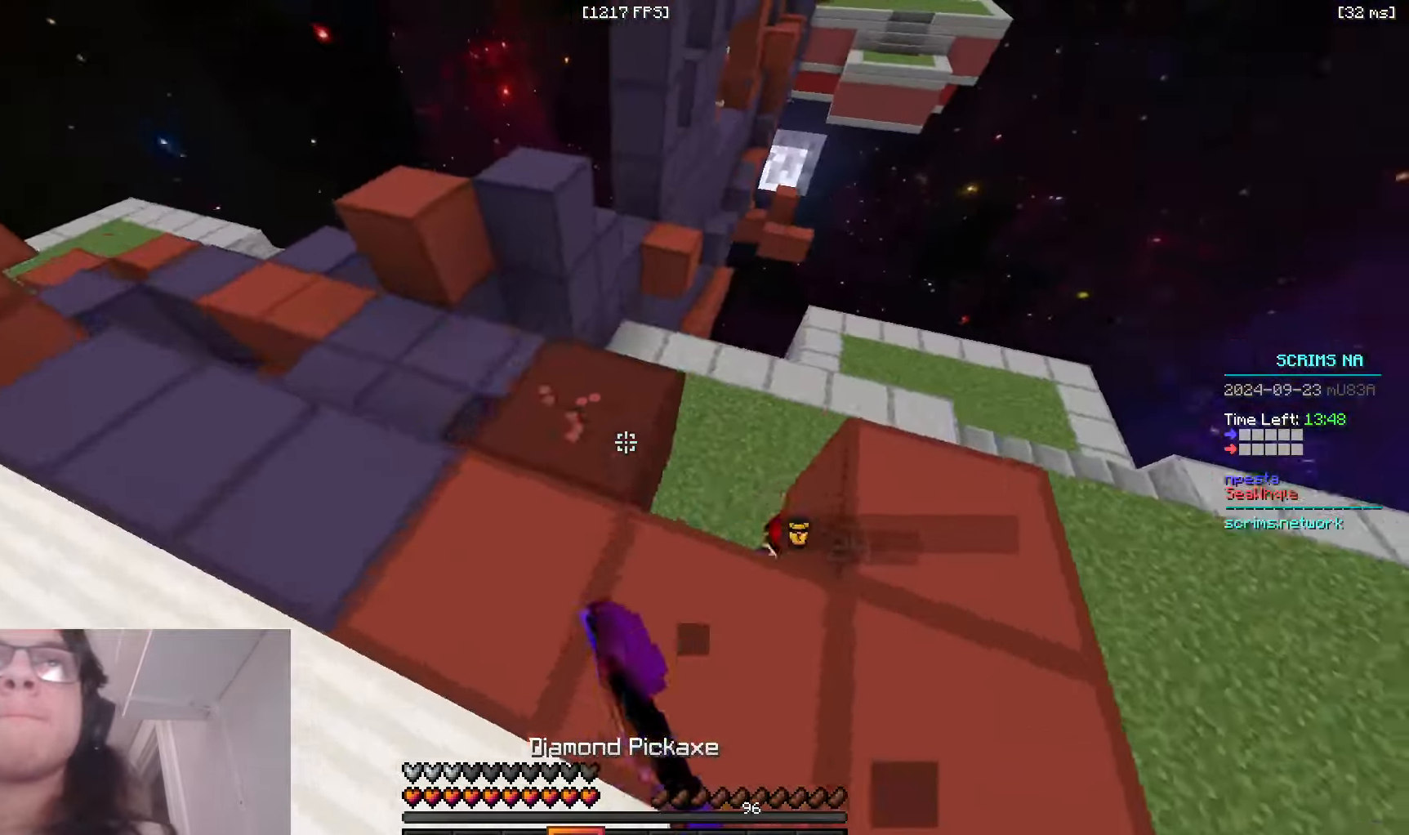
{"keys": ["d", "w"], "mouse": ["left"], "events": [[83, "d", "down"], [133, "a", "up"]]}
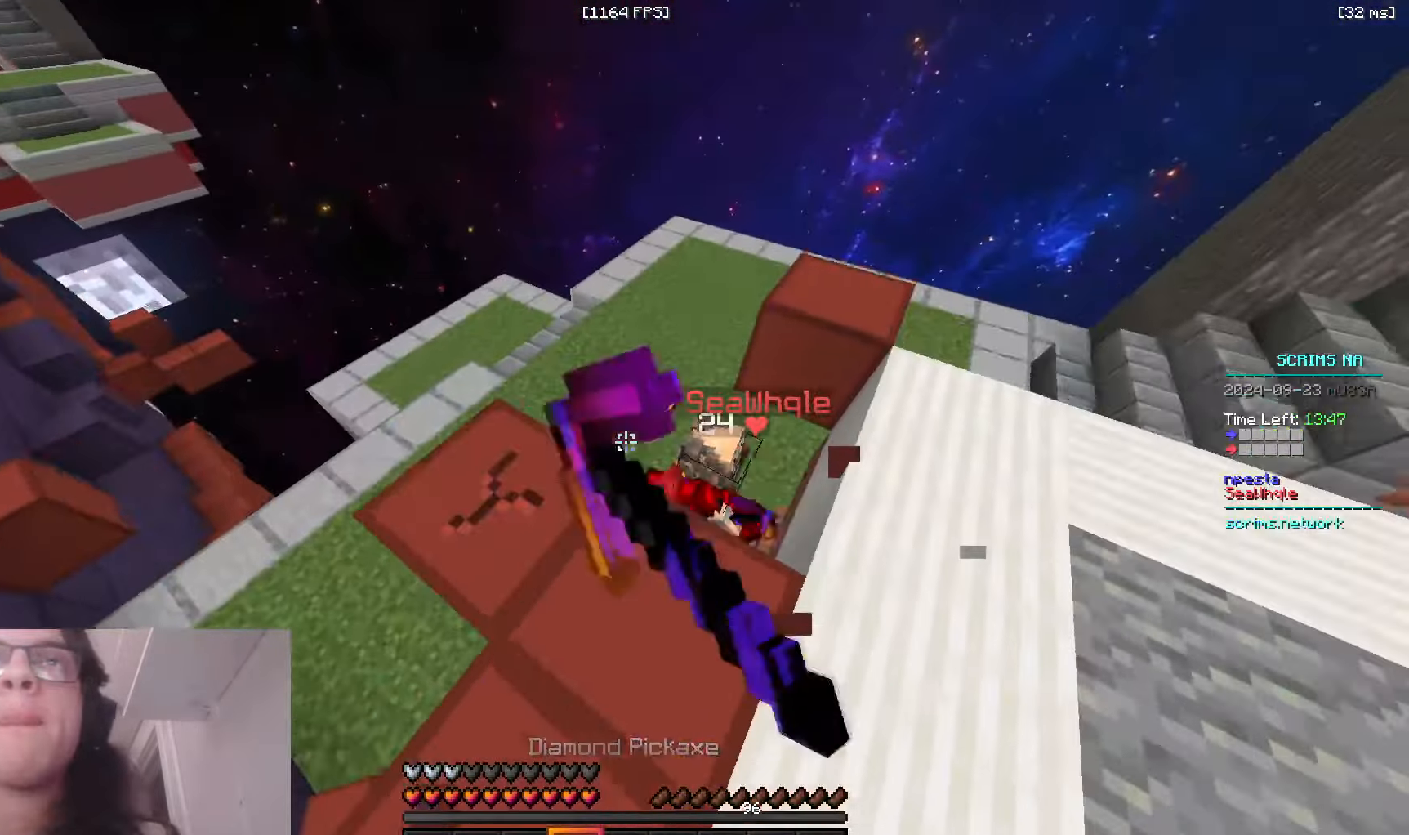
{"keys": ["d", "w"], "mouse": ["left"], "events": []}
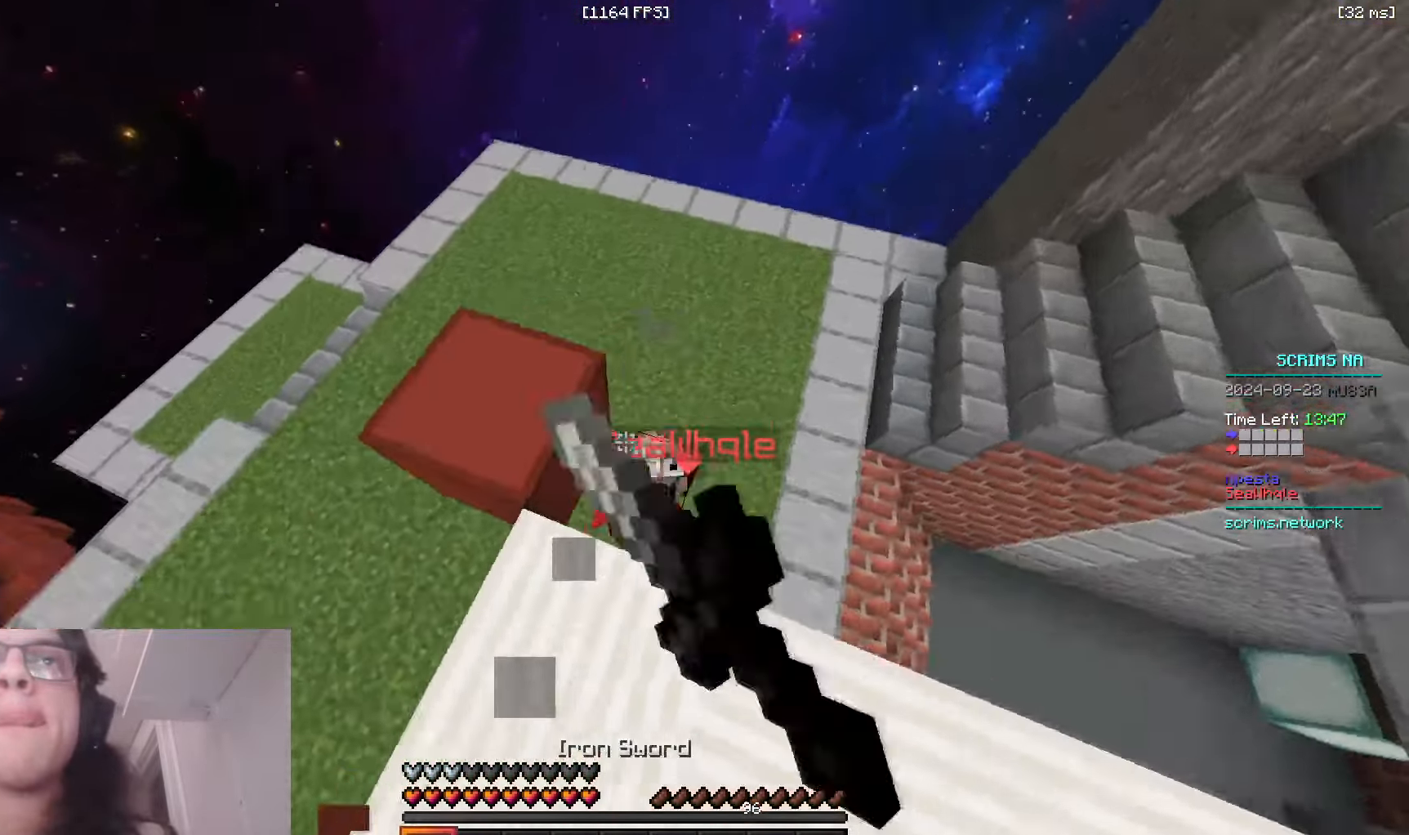
{"keys": ["w"], "mouse": ["left"], "events": [[266, "a", "down"], [366, "d", "up"], [500, "a", "up"]]}
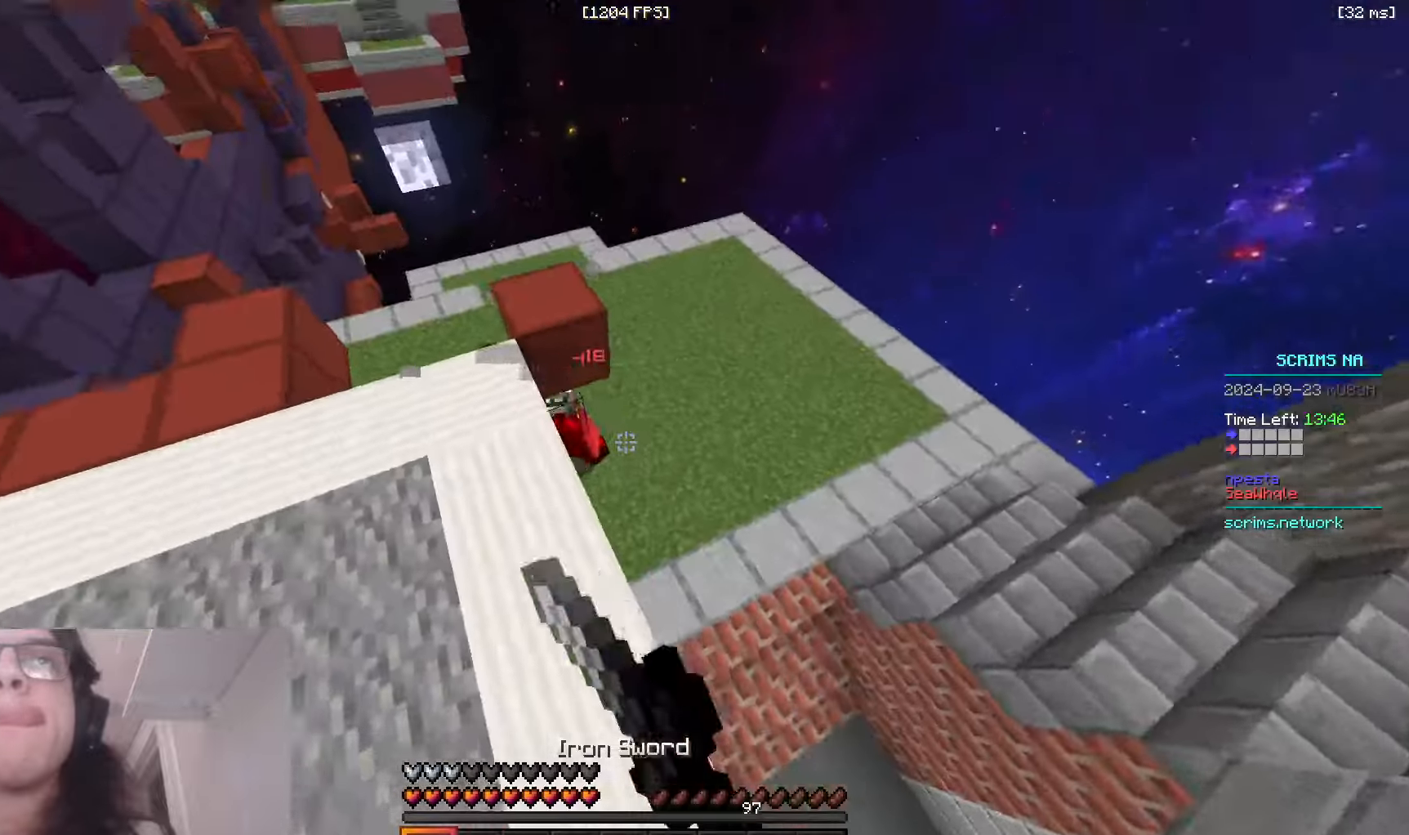
{"keys": ["w"], "mouse": [], "events": [[66, "mouse_left", "up"]]}
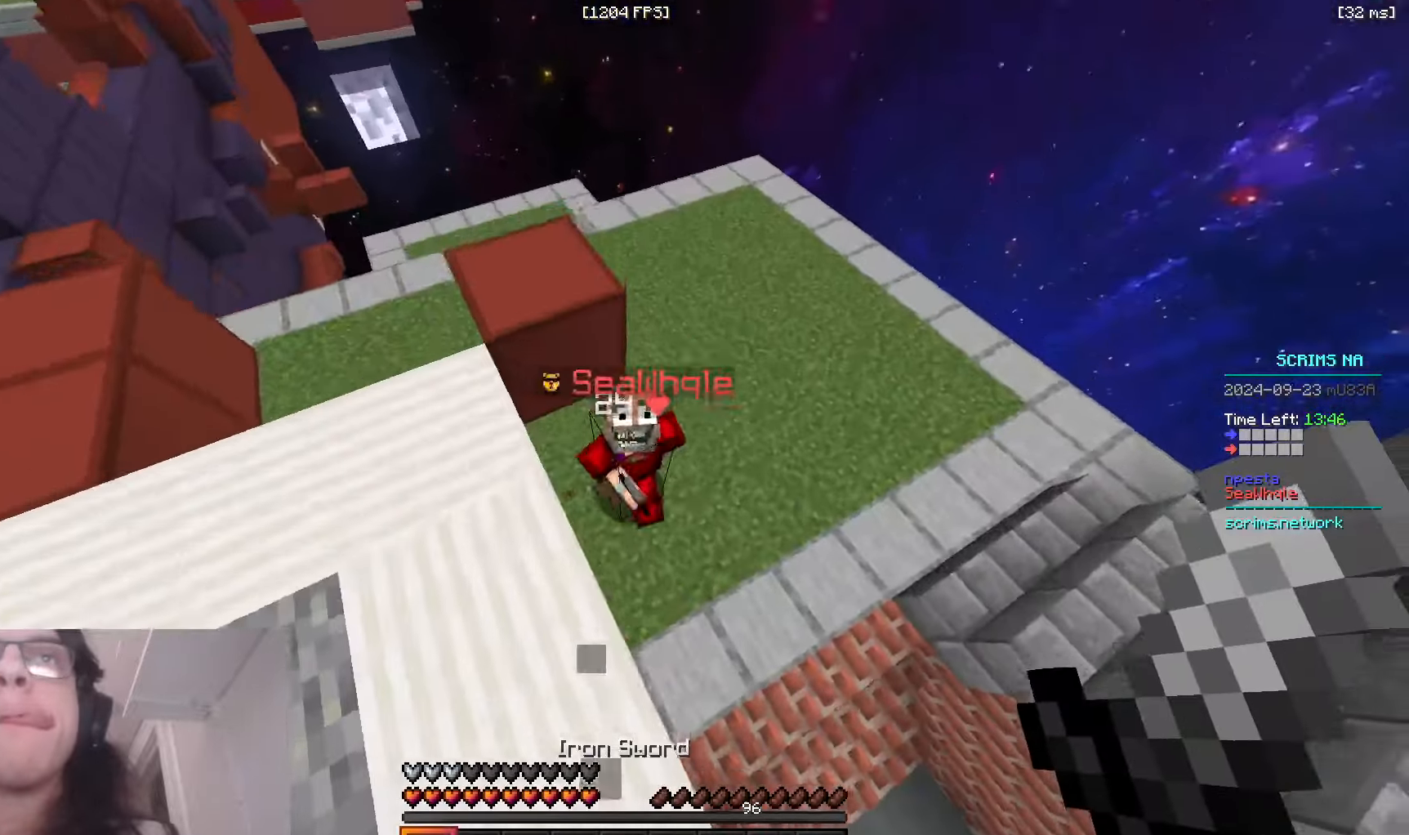
{"keys": ["w"], "mouse": [], "events": [[50, "mouse_left", "down"], [83, "d", "down"], [433, "mouse_left", "up"], [450, "d", "up"]]}
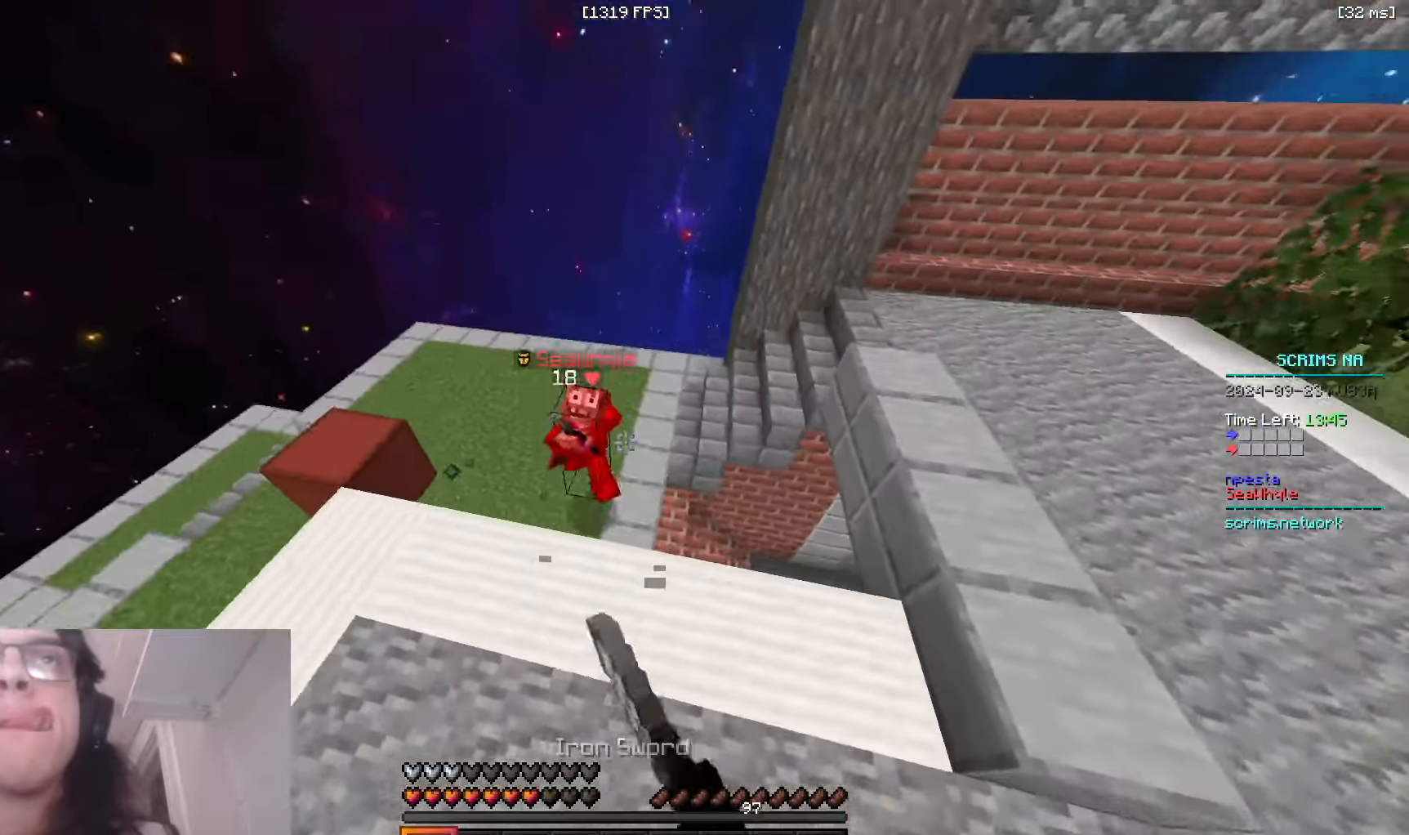
{"keys": ["a", "s"], "mouse": [], "events": [[116, "mouse_right", "down"], [266, "w", "up"], [283, "a", "down"], [316, "s", "down"], [433, "mouse_right", "up"]]}
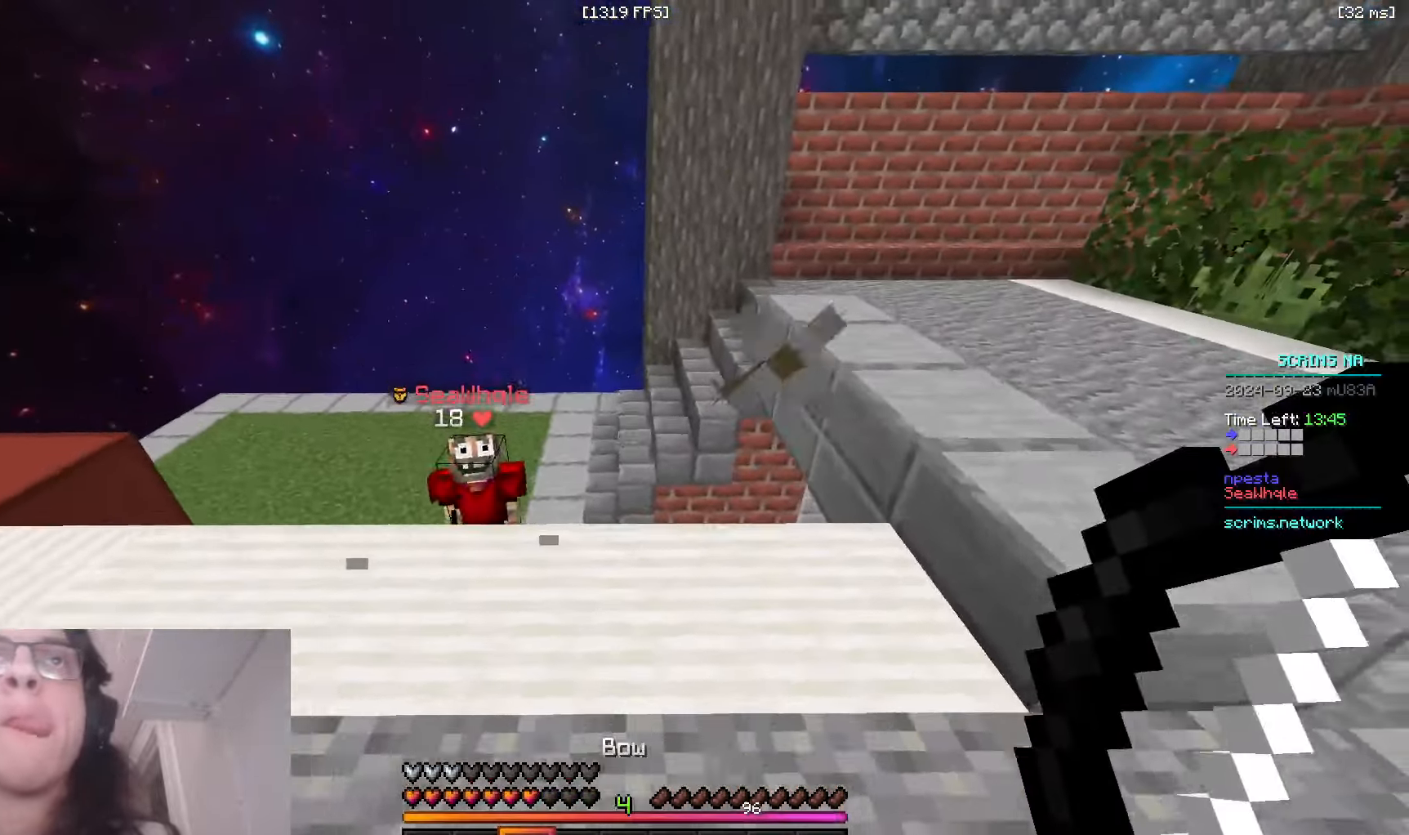
{"keys": ["w"], "mouse": ["left"], "events": [[150, "s", "up"], [183, "w", "down"], [433, "a", "up"], [483, "mouse_left", "down"]]}
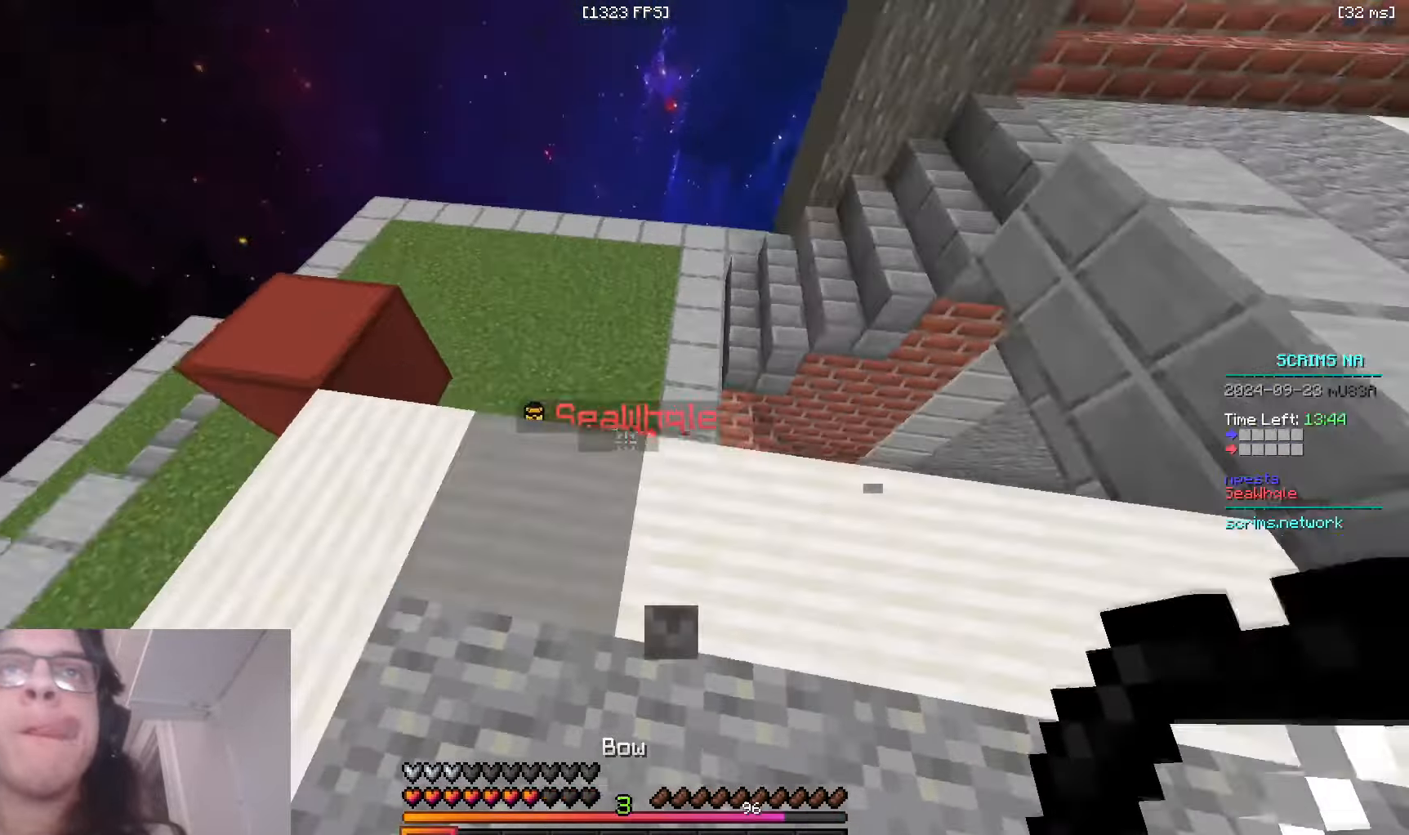
{"keys": ["w"], "mouse": ["left"], "events": [[166, "d", "down"], [450, "d", "up"]]}
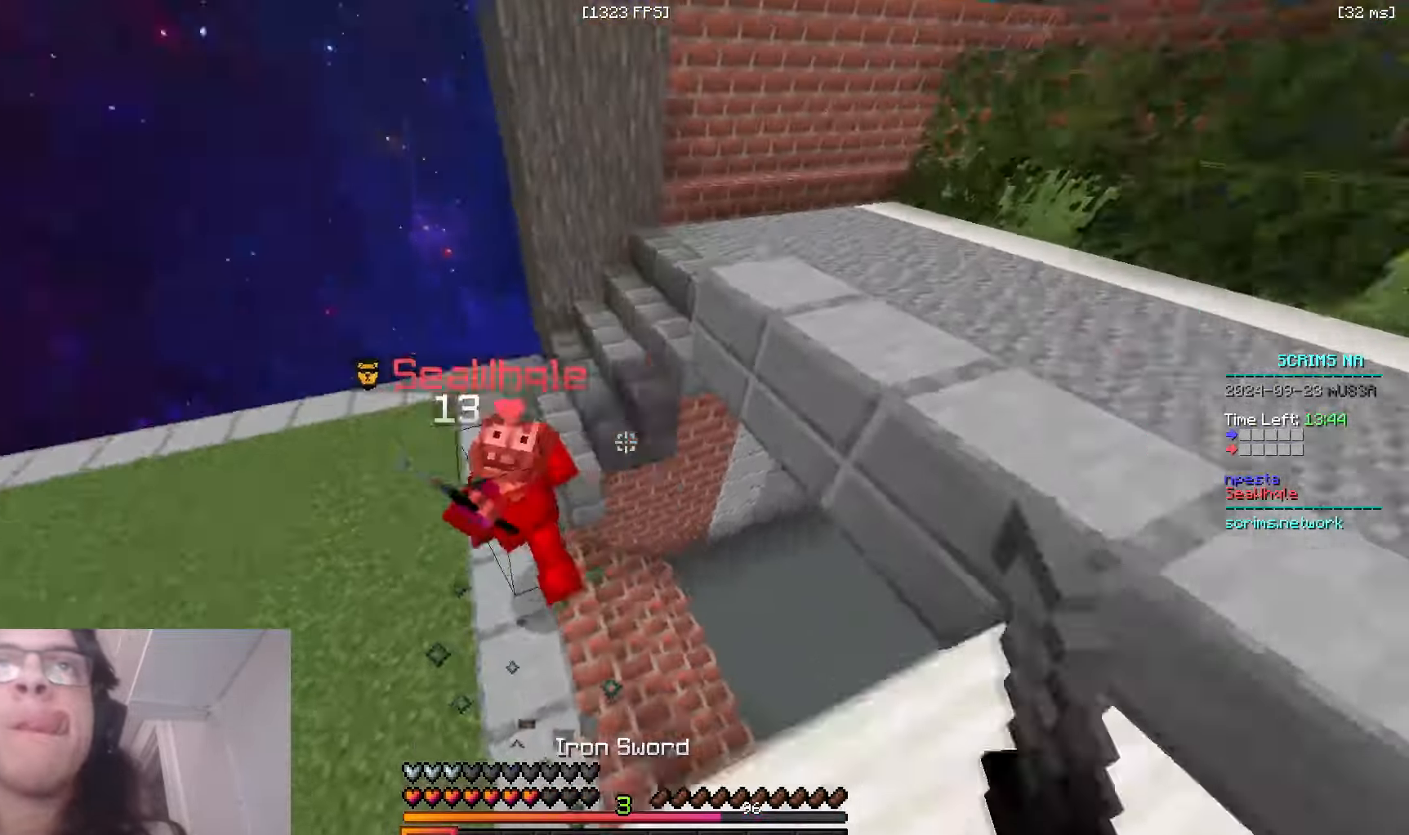
{"keys": ["a", "w"], "mouse": ["left"], "events": [[66, "a", "down"], [233, "d", "down"], [300, "d", "up"]]}
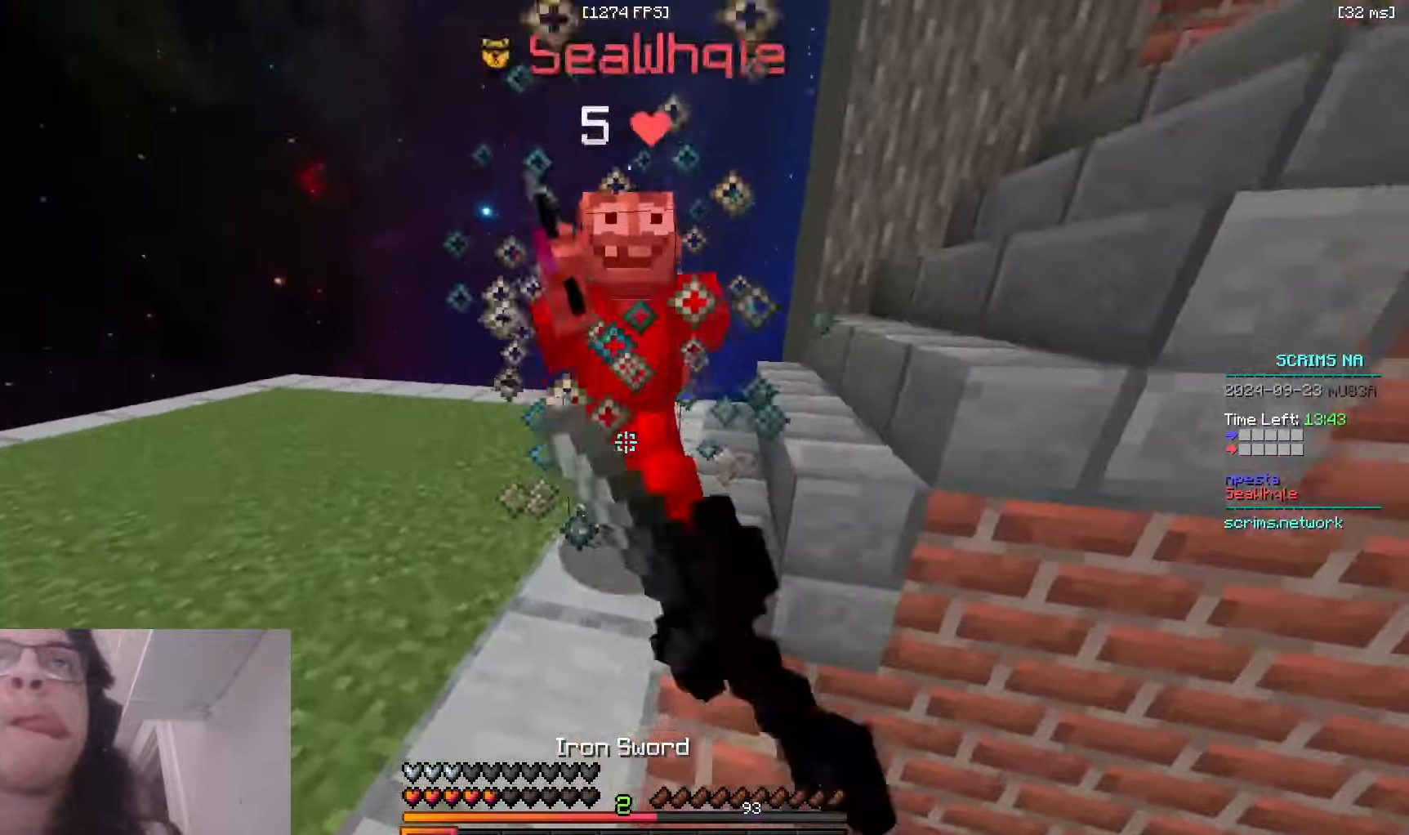
{"keys": ["w"], "mouse": ["left"], "events": [[333, "a", "up"]]}
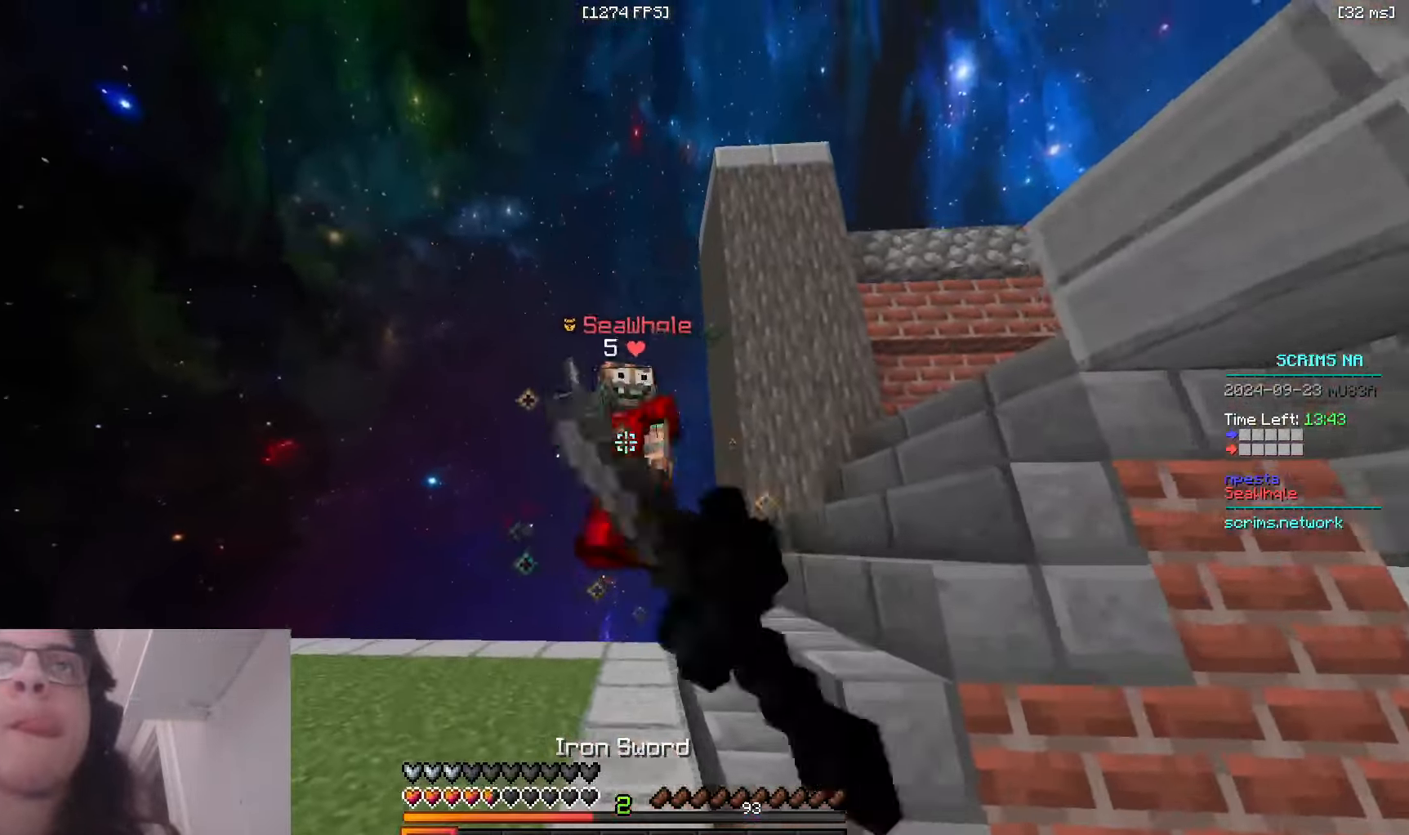
{"keys": ["w"], "mouse": [], "events": [[166, "mouse_right", "down"], [433, "mouse_left", "up"], [433, "mouse_right", "up"]]}
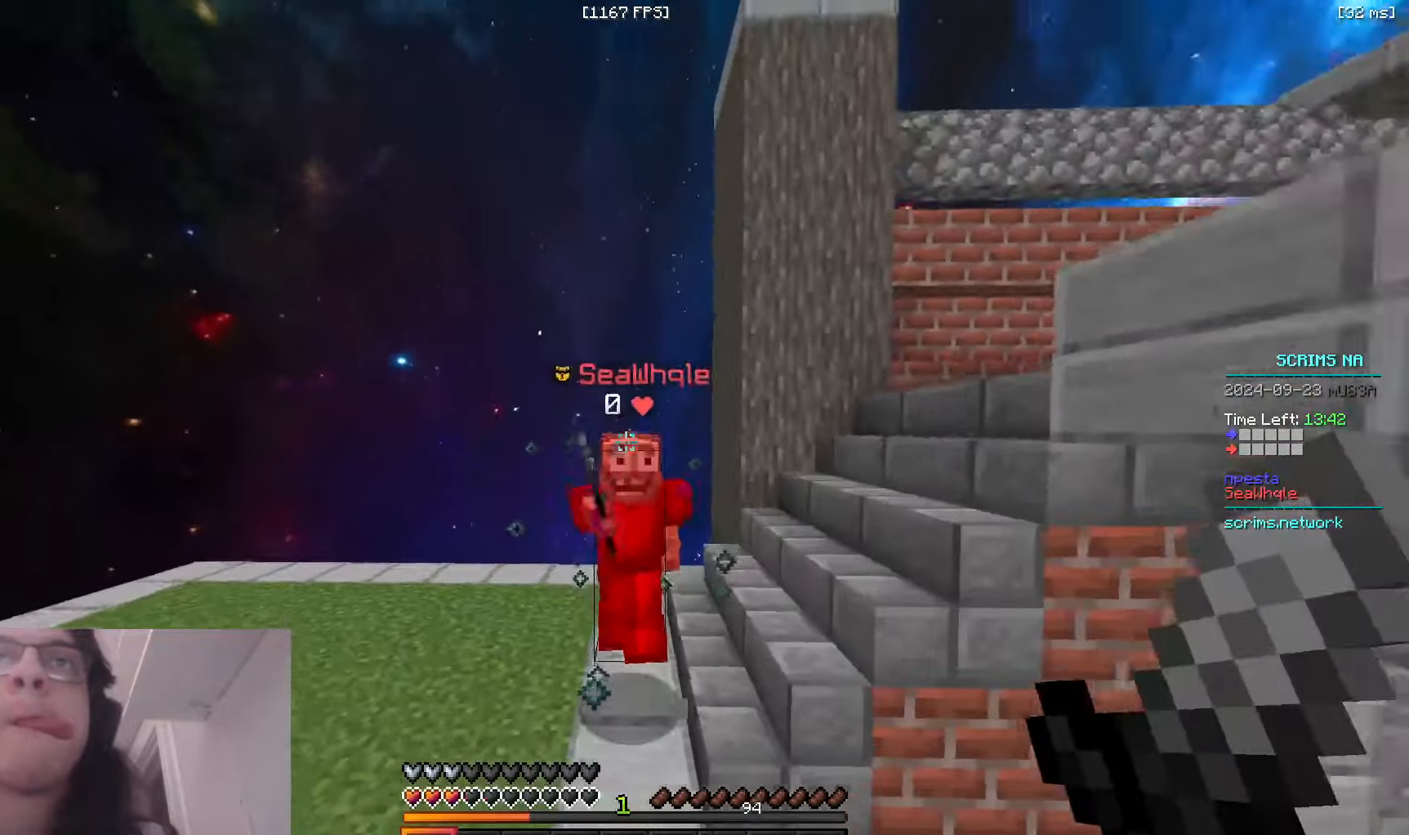
{"keys": ["w"], "mouse": ["left"], "events": [[16, "mouse_left", "down"]]}
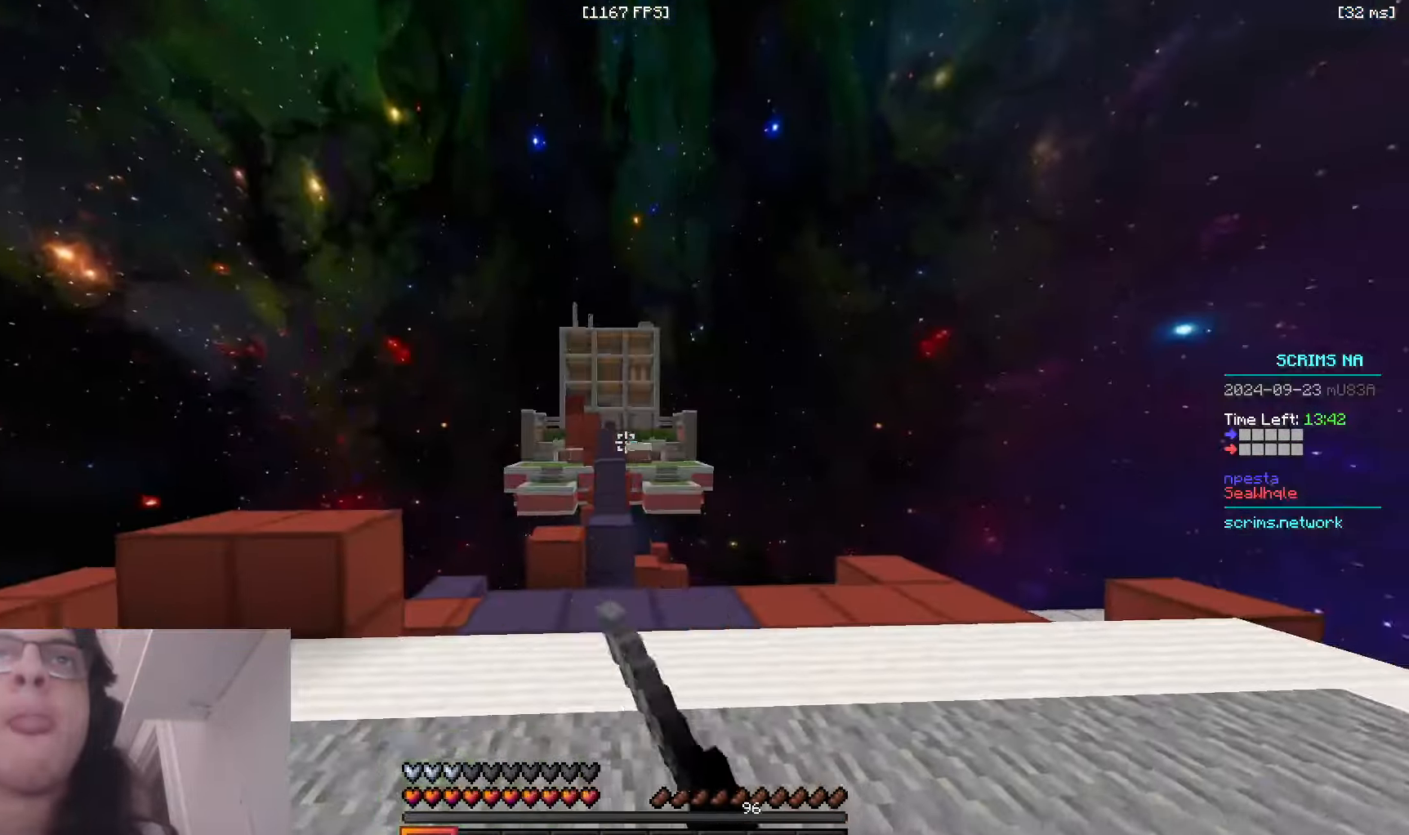
{"keys": ["d", "w"], "mouse": [], "events": [[150, "d", "down"], [233, "mouse_left", "up"]]}
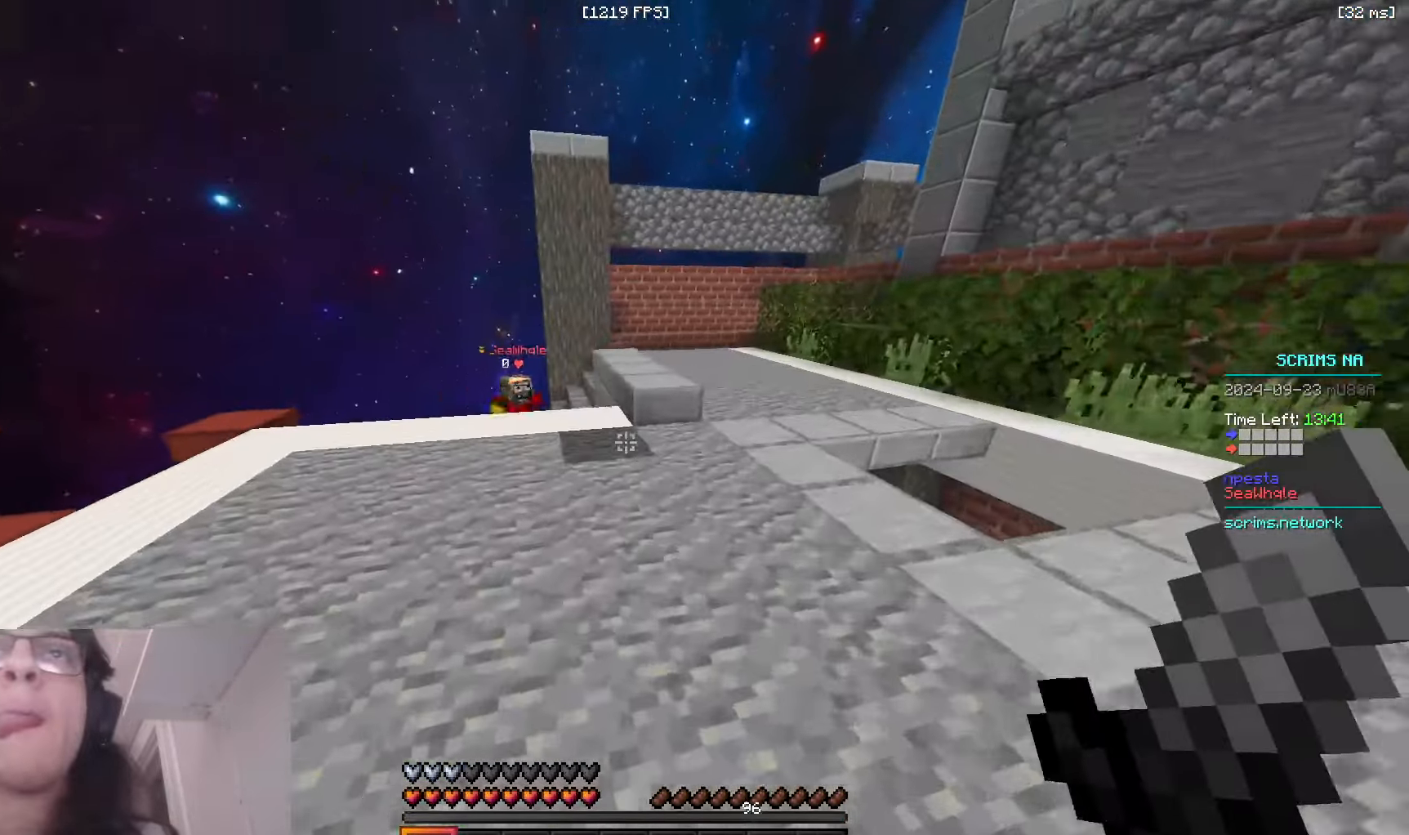
{"keys": ["w"], "mouse": [], "events": [[300, "d", "up"]]}
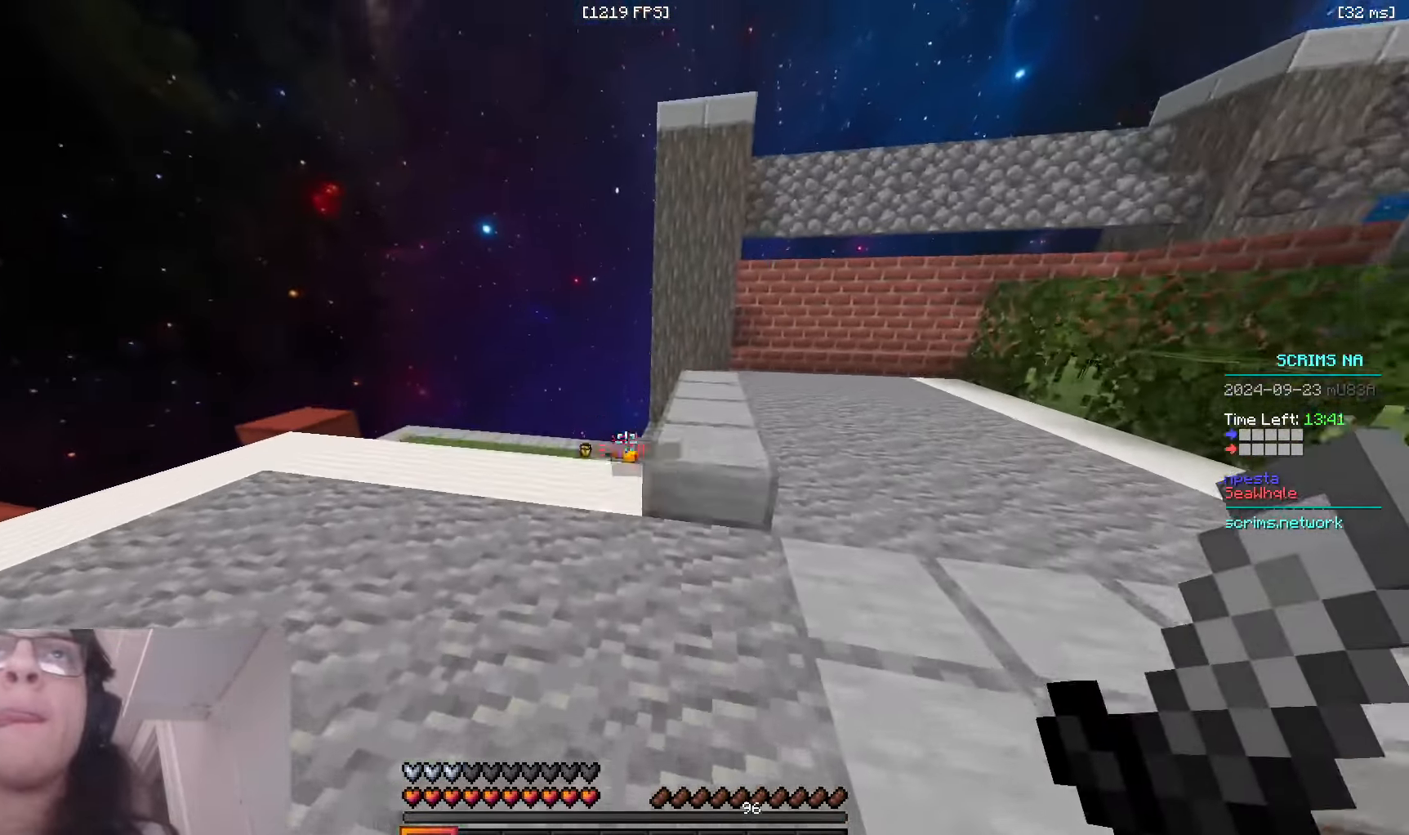
{"keys": ["w"], "mouse": [], "events": [[266, "a", "down"], [483, "a", "up"]]}
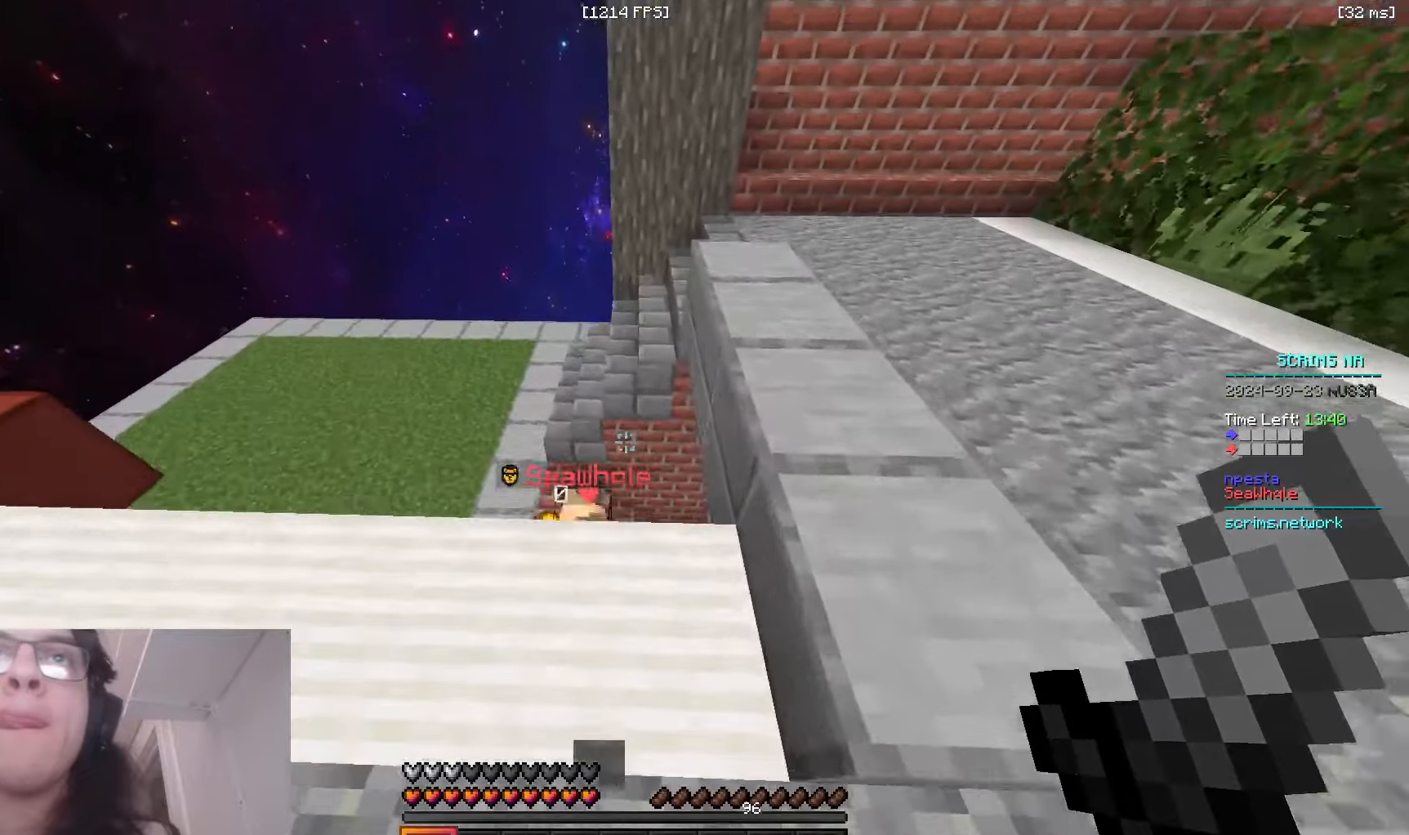
{"keys": ["a", "w"], "mouse": ["left"], "events": [[150, "a", "down"], [300, "mouse_left", "down"]]}
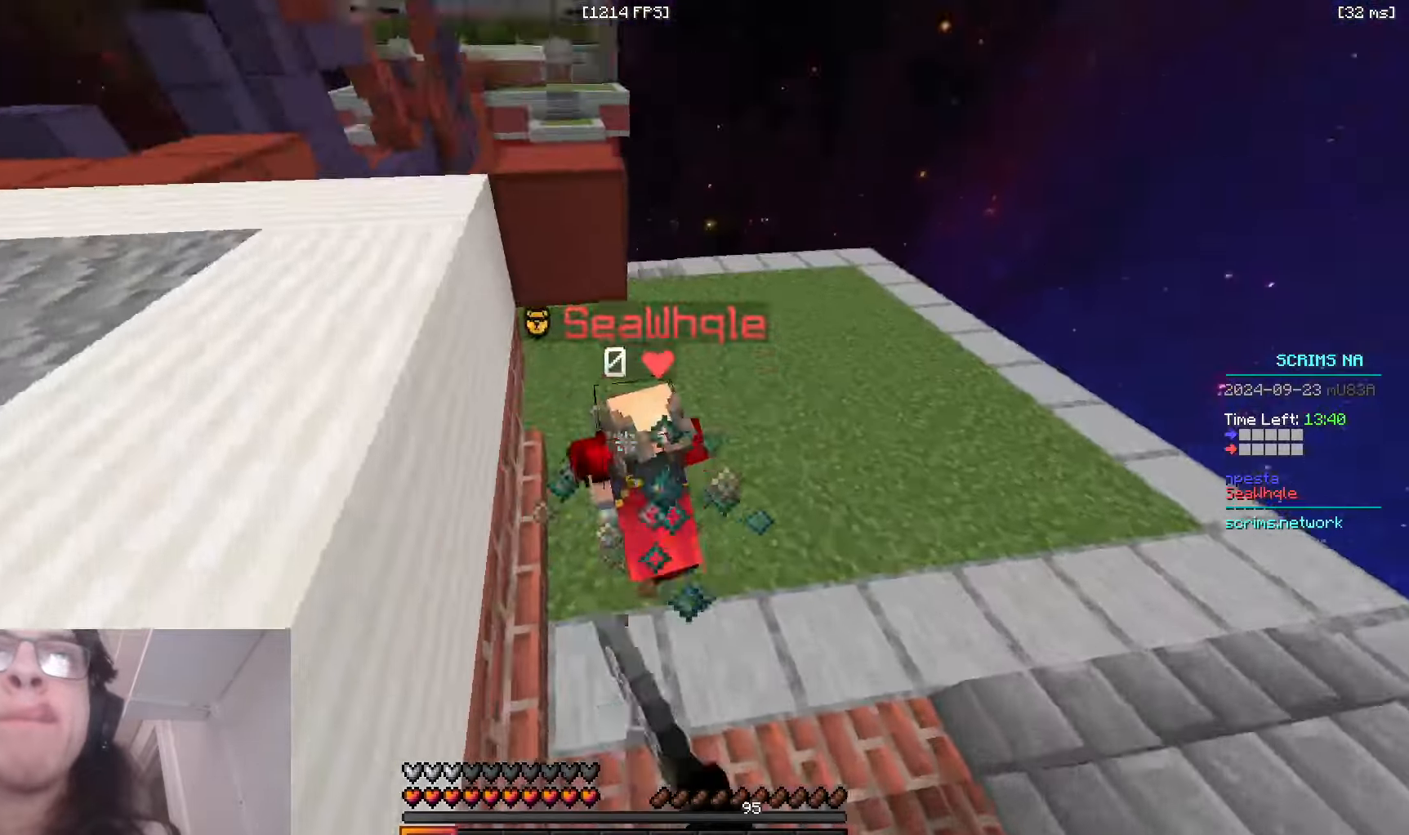
{"keys": ["d", "w"], "mouse": [], "events": [[50, "a", "up"], [183, "mouse_left", "up"], [300, "d", "down"]]}
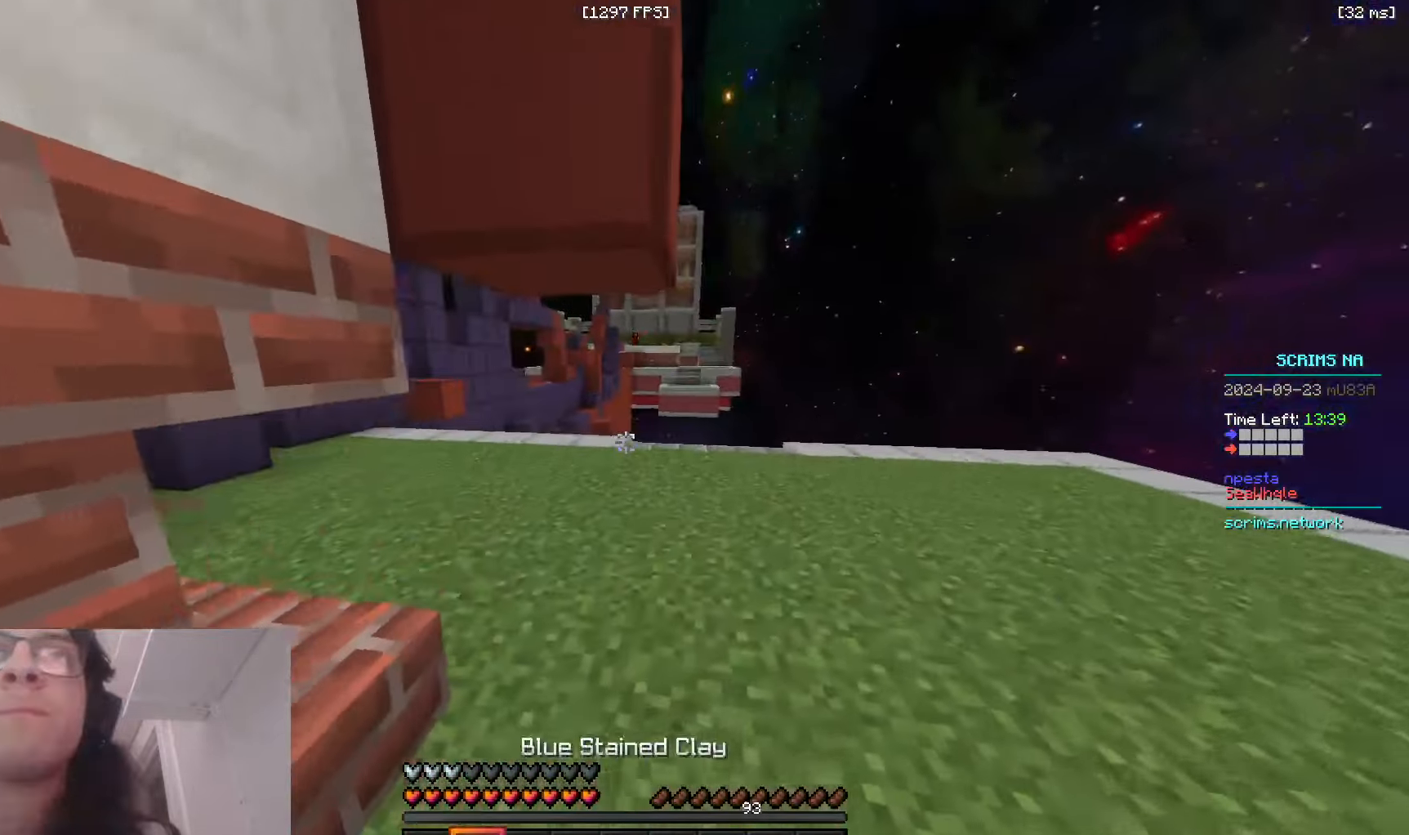
{"keys": ["a", "s"], "mouse": ["right"], "events": [[316, "w", "up"], [350, "mouse_right", "down"], [350, "s", "down"], [450, "d", "up"], [466, "a", "down"]]}
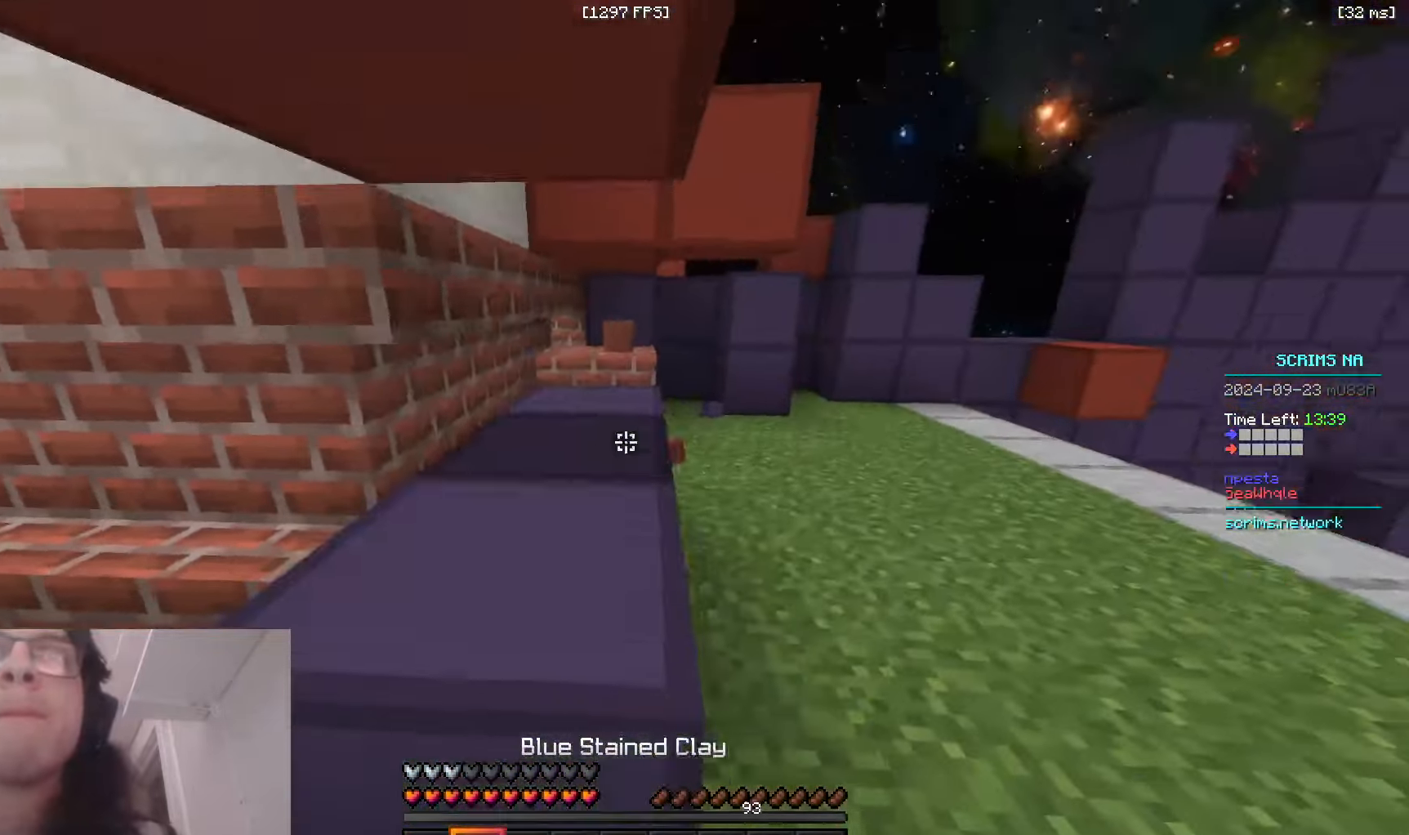
{"keys": ["s"], "mouse": ["right"], "events": [[150, "a", "up"], [183, "d", "down"], [500, "d", "up"]]}
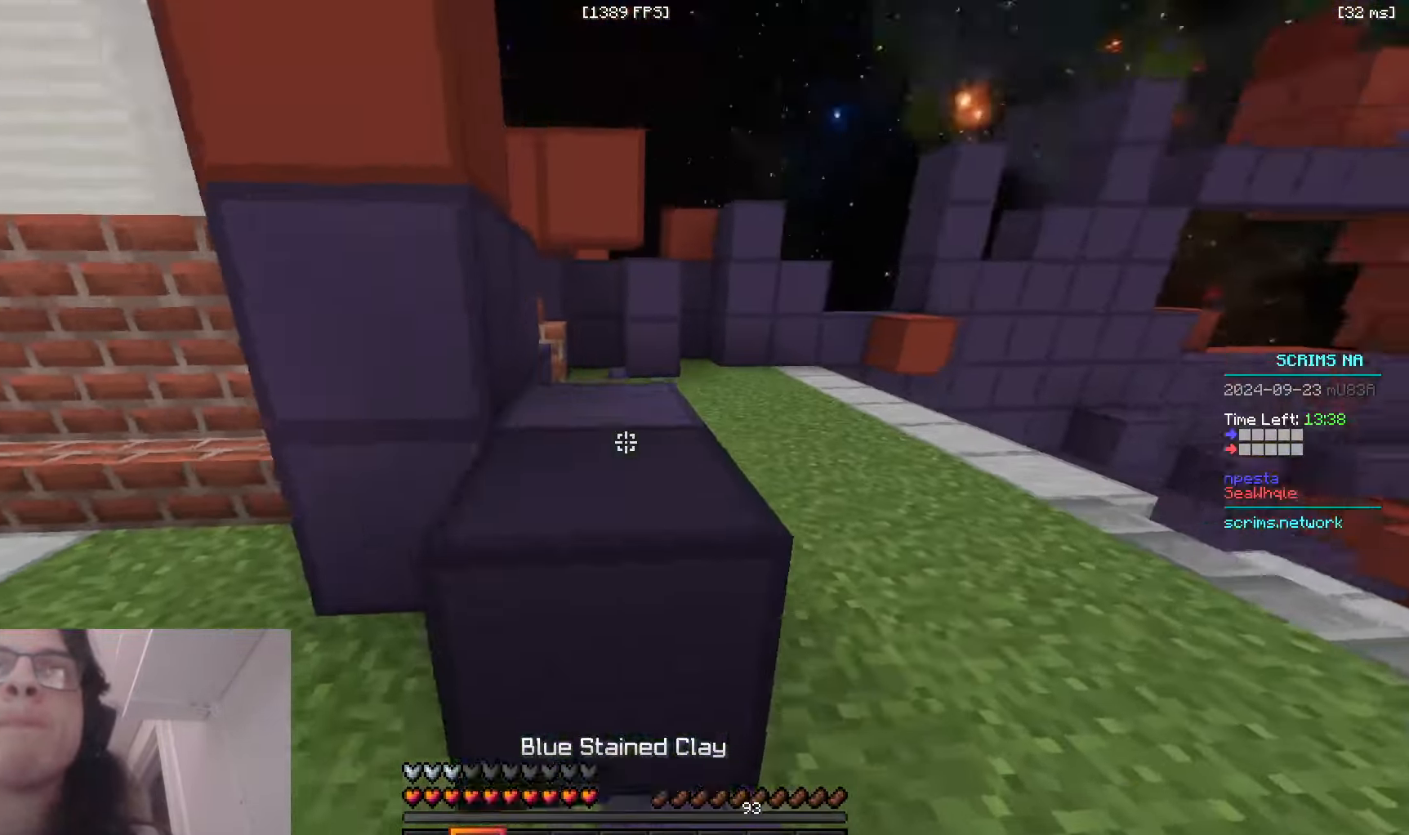
{"keys": ["d", "w"], "mouse": ["right"], "events": [[16, "a", "down"], [183, "d", "down"], [183, "space", "down"], [216, "a", "up"], [216, "s", "up"], [250, "w", "down"], [466, "space", "up"]]}
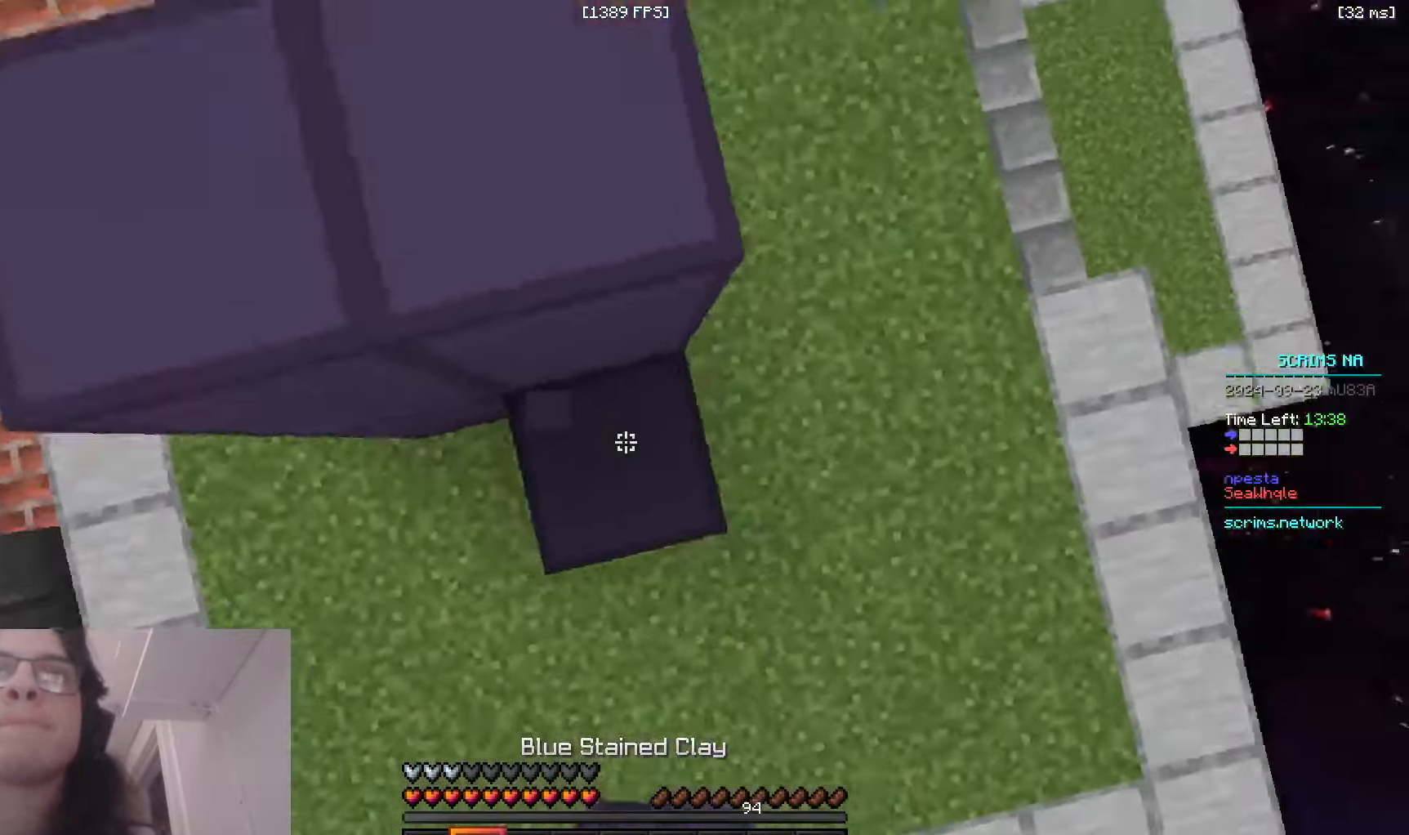
{"keys": ["w"], "mouse": [], "events": [[66, "mouse_right", "up"], [116, "space", "down"], [166, "d", "up"], [366, "space", "up"]]}
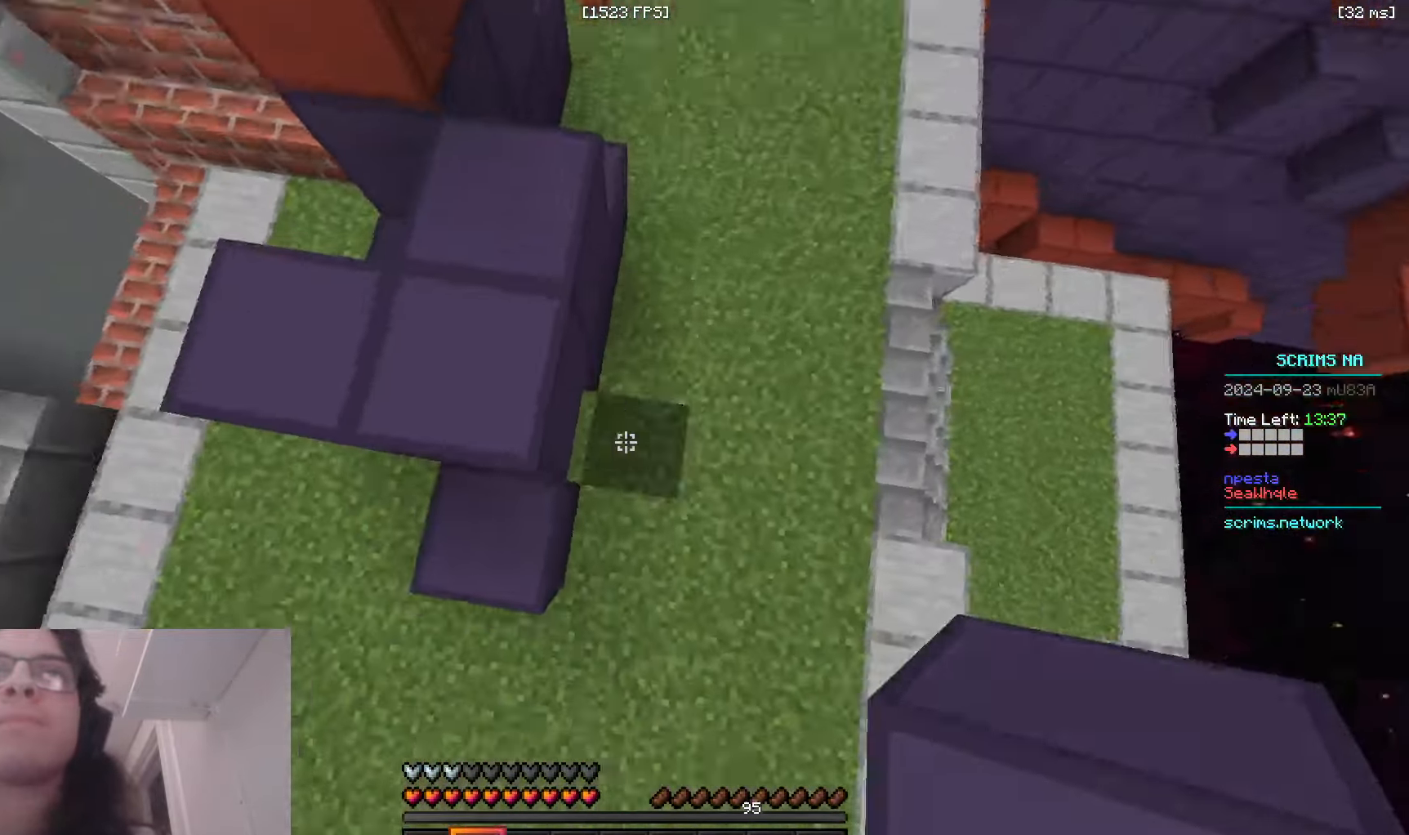
{"keys": ["space", "w"], "mouse": [], "events": [[33, "mouse_right", "down"], [216, "space", "down"], [233, "mouse_right", "up"]]}
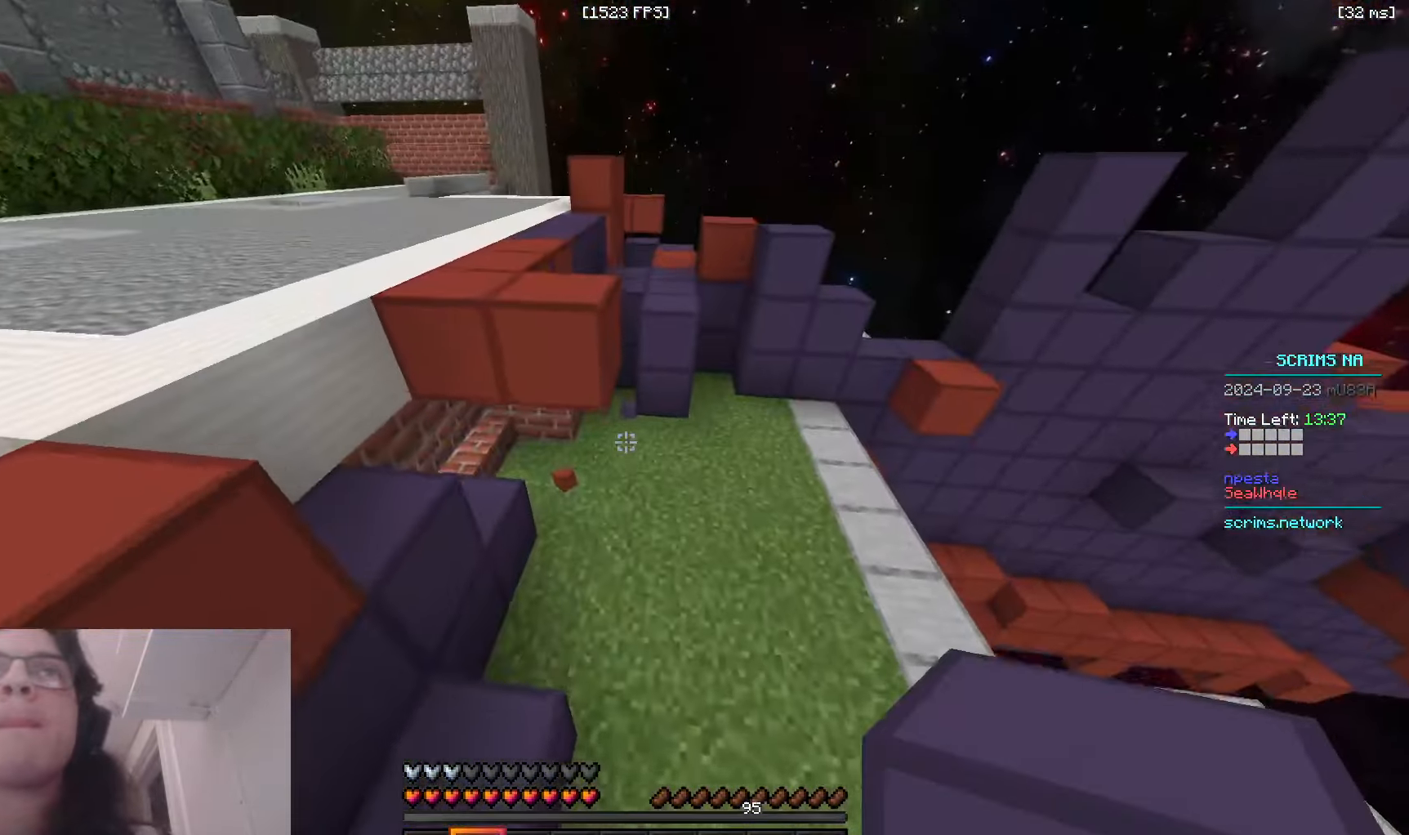
{"keys": ["w"], "mouse": [], "events": [[83, "space", "up"], [116, "d", "down"], [300, "d", "up"]]}
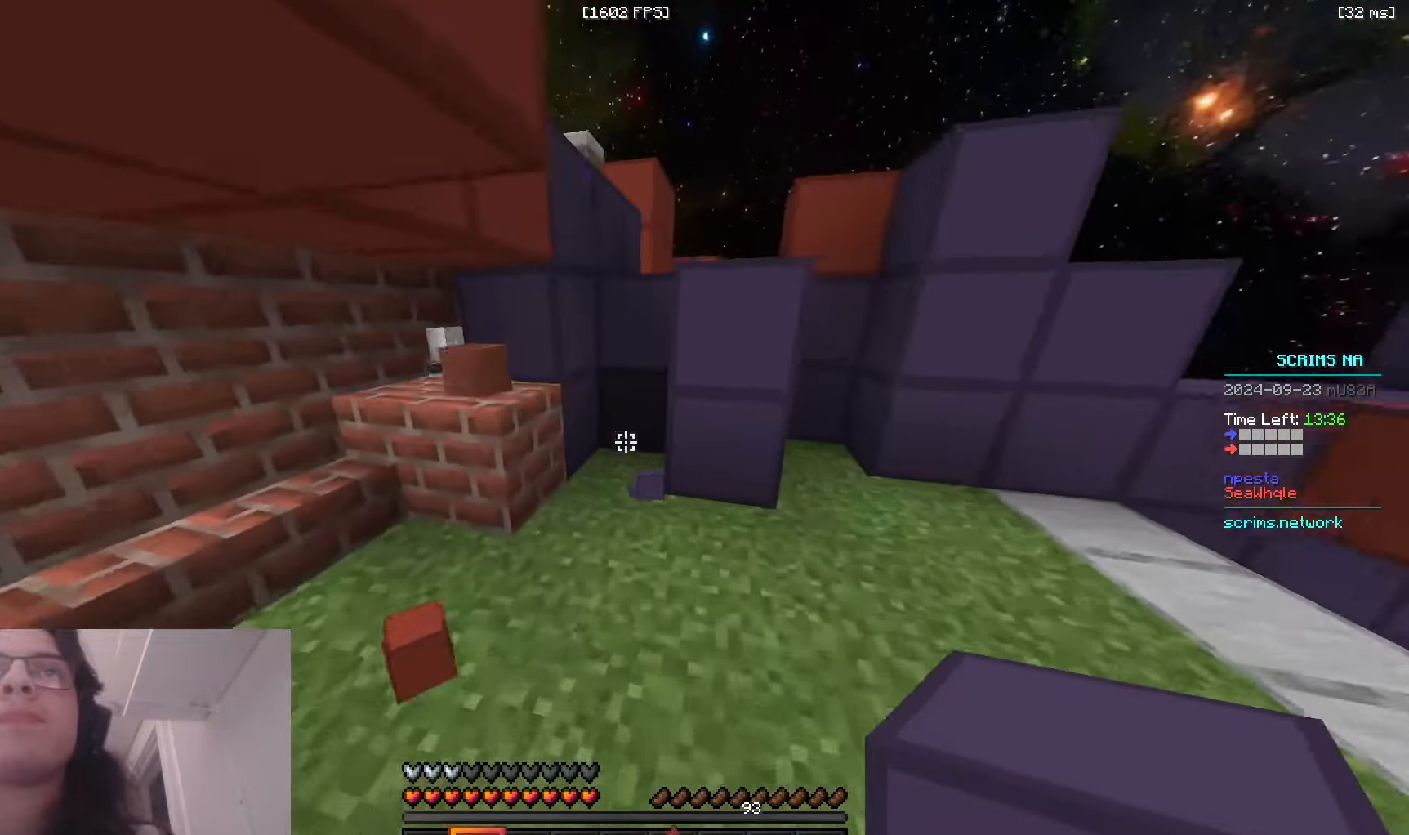
{"keys": ["a", "w"], "mouse": ["right"], "events": [[50, "mouse_right", "down"], [83, "d", "down"], [133, "w", "up"], [183, "s", "down"], [183, "space", "down"], [266, "a", "down"], [283, "s", "up"], [333, "w", "down"], [383, "d", "up"], [450, "space", "up"]]}